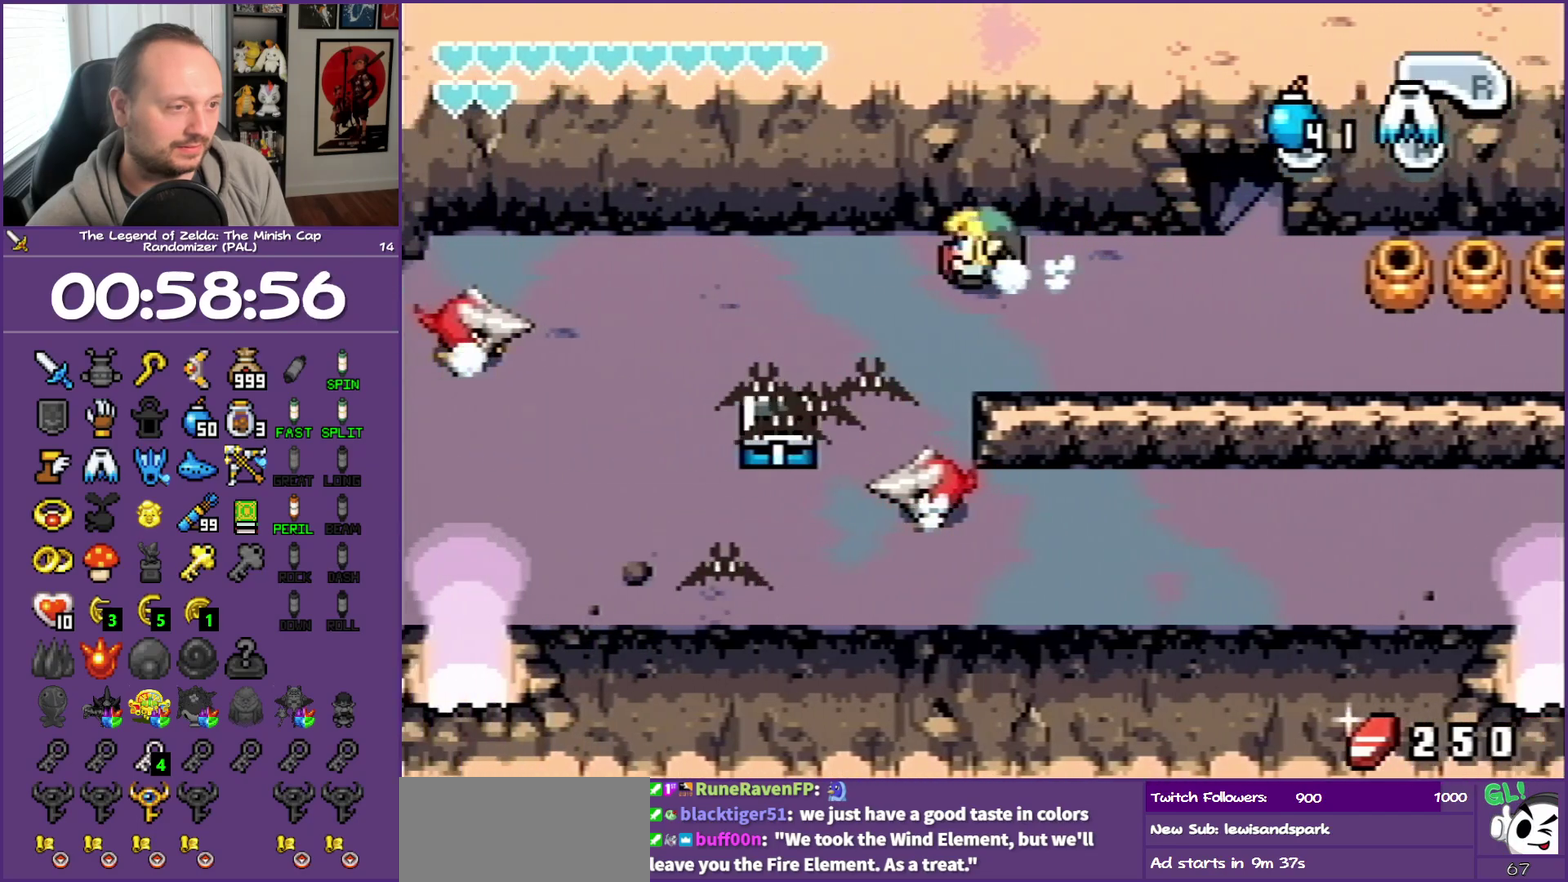
Gameplay with a controller (Nintendo layout); each line is a JSON object with the inputs held at the frame after it. "events" lists button and stick changes between this image and that frame as [ms after this image, input, new state], when the widget could be followed in between. Not read: L3 R3 left_stick right_stick.
{"buttons": ["R1", "DPAD_DOWN"], "events": [[33, "DPAD_RIGHT", "down"], [133, "DPAD_DOWN", "down"], [167, "DPAD_RIGHT", "up"], [383, "R1", "down"]]}
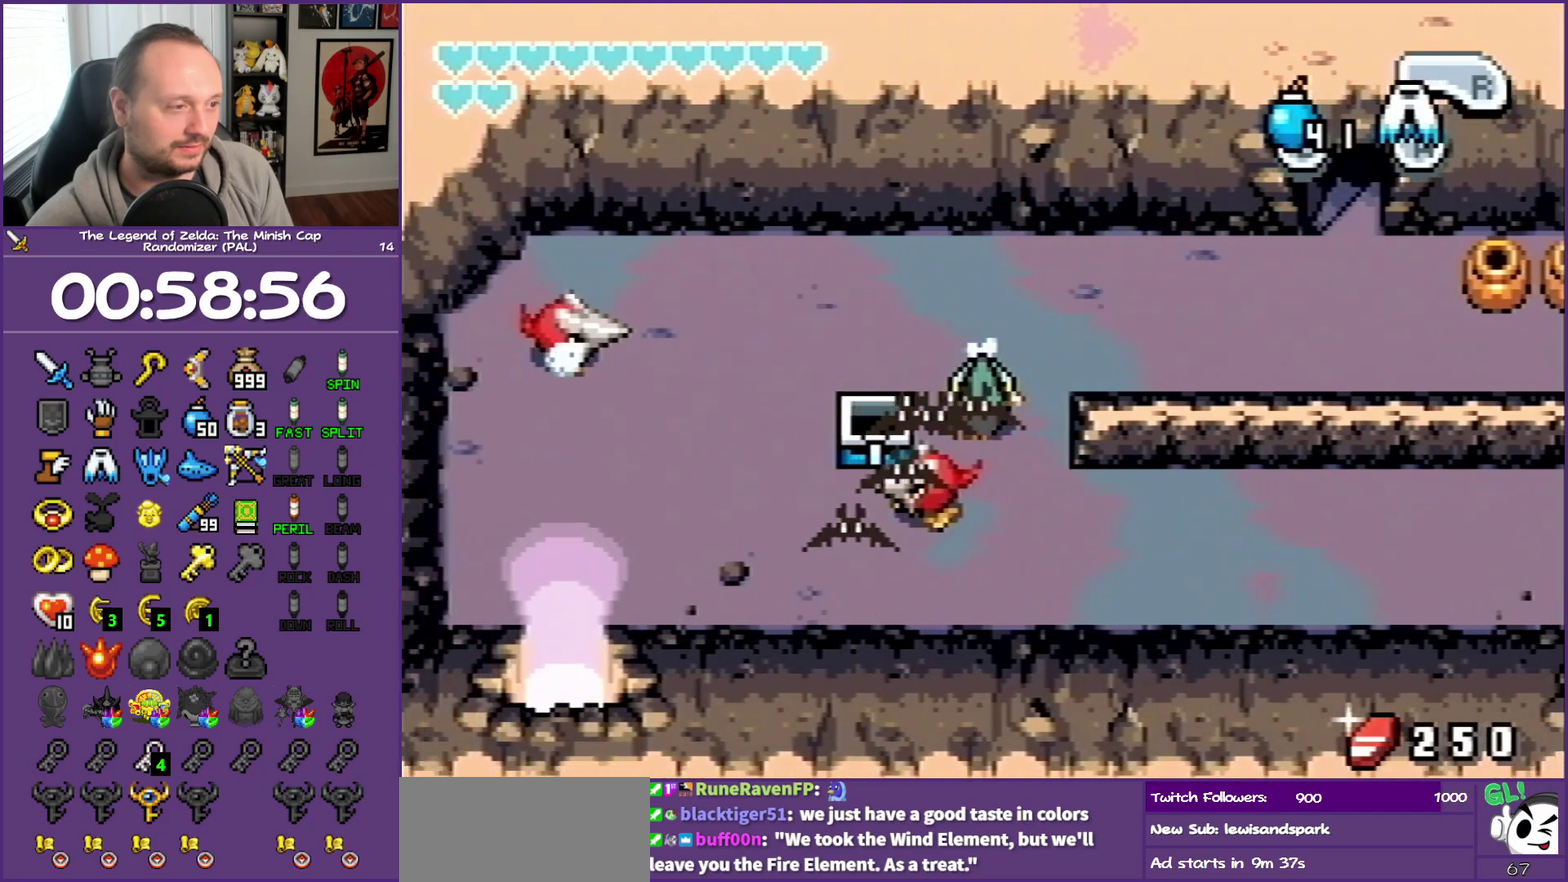
{"buttons": ["DPAD_RIGHT"], "events": [[50, "R1", "up"], [100, "DPAD_RIGHT", "down"], [217, "DPAD_DOWN", "up"], [367, "R1", "down"], [500, "R1", "up"]]}
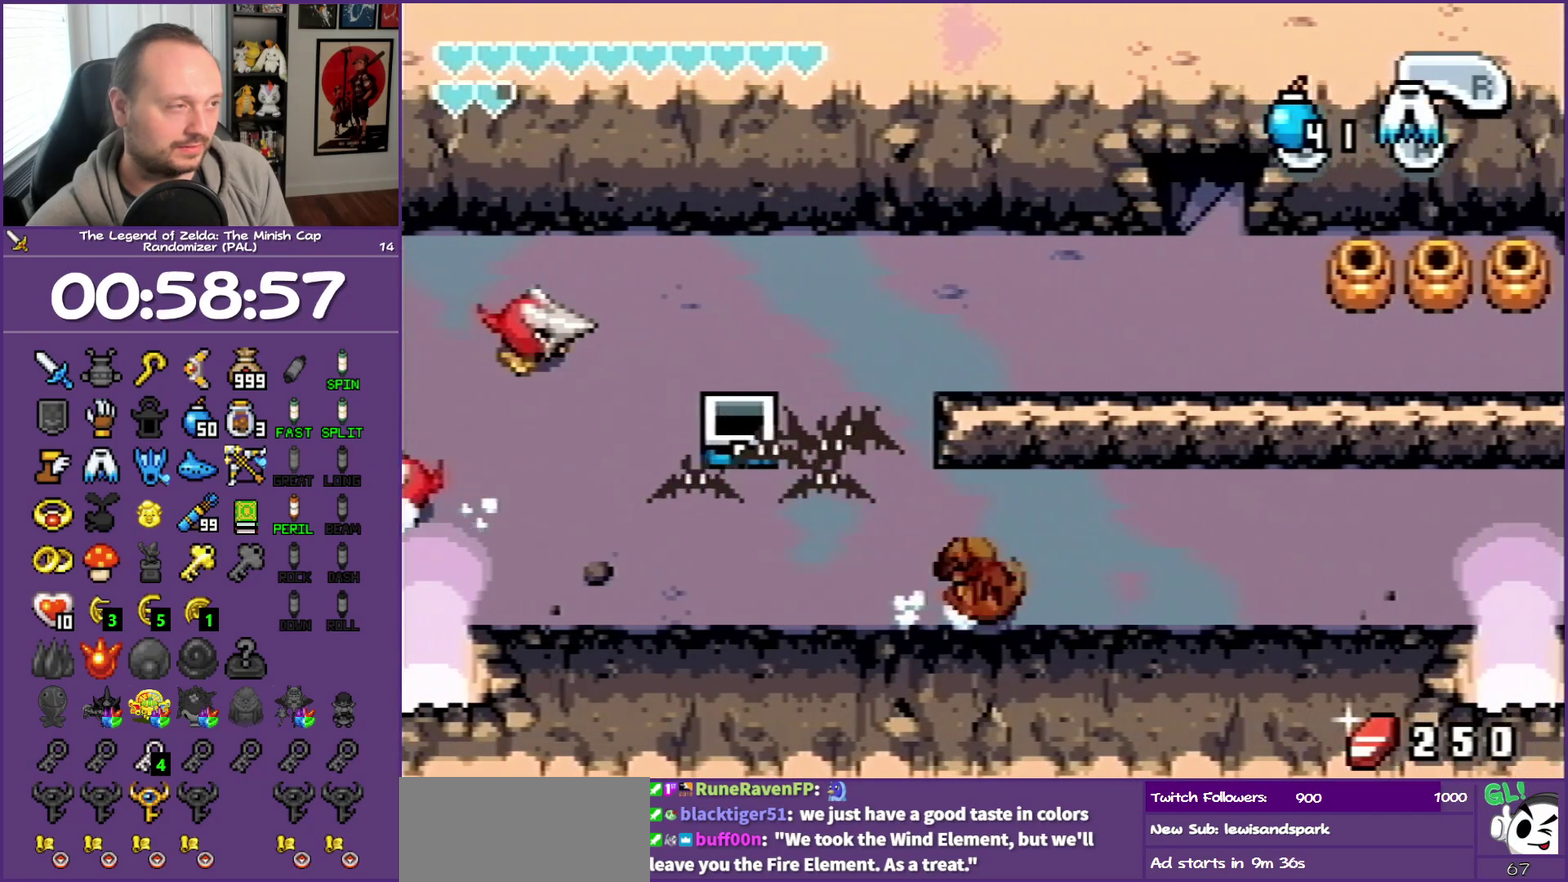
{"buttons": ["R1", "DPAD_RIGHT"], "events": [[383, "R1", "down"]]}
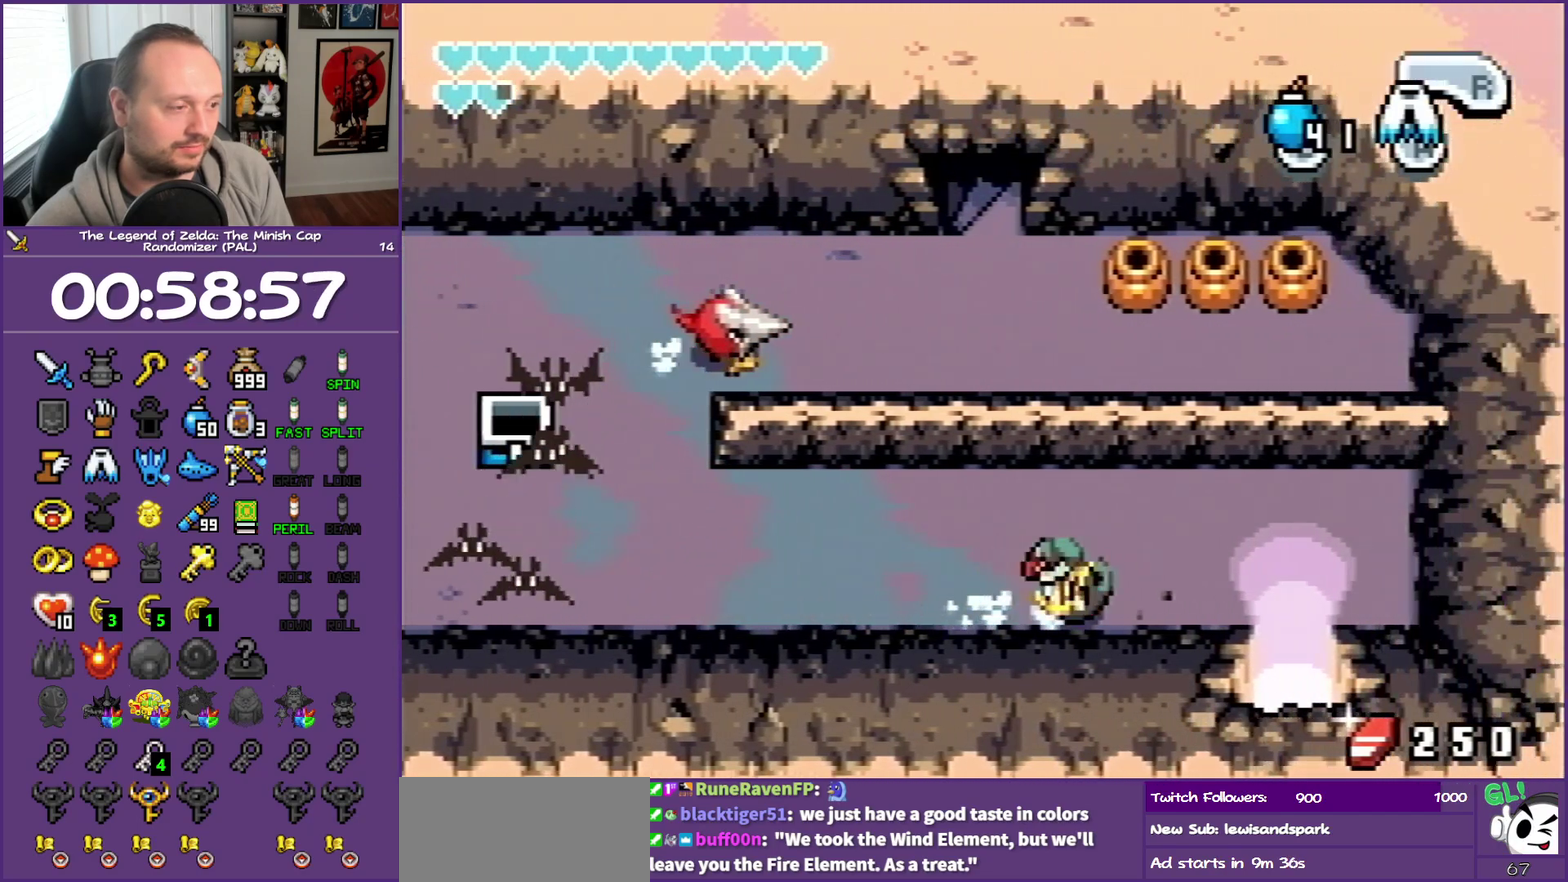
{"buttons": ["DPAD_DOWN"], "events": [[67, "R1", "up"], [167, "DPAD_DOWN", "down"], [217, "DPAD_RIGHT", "up"]]}
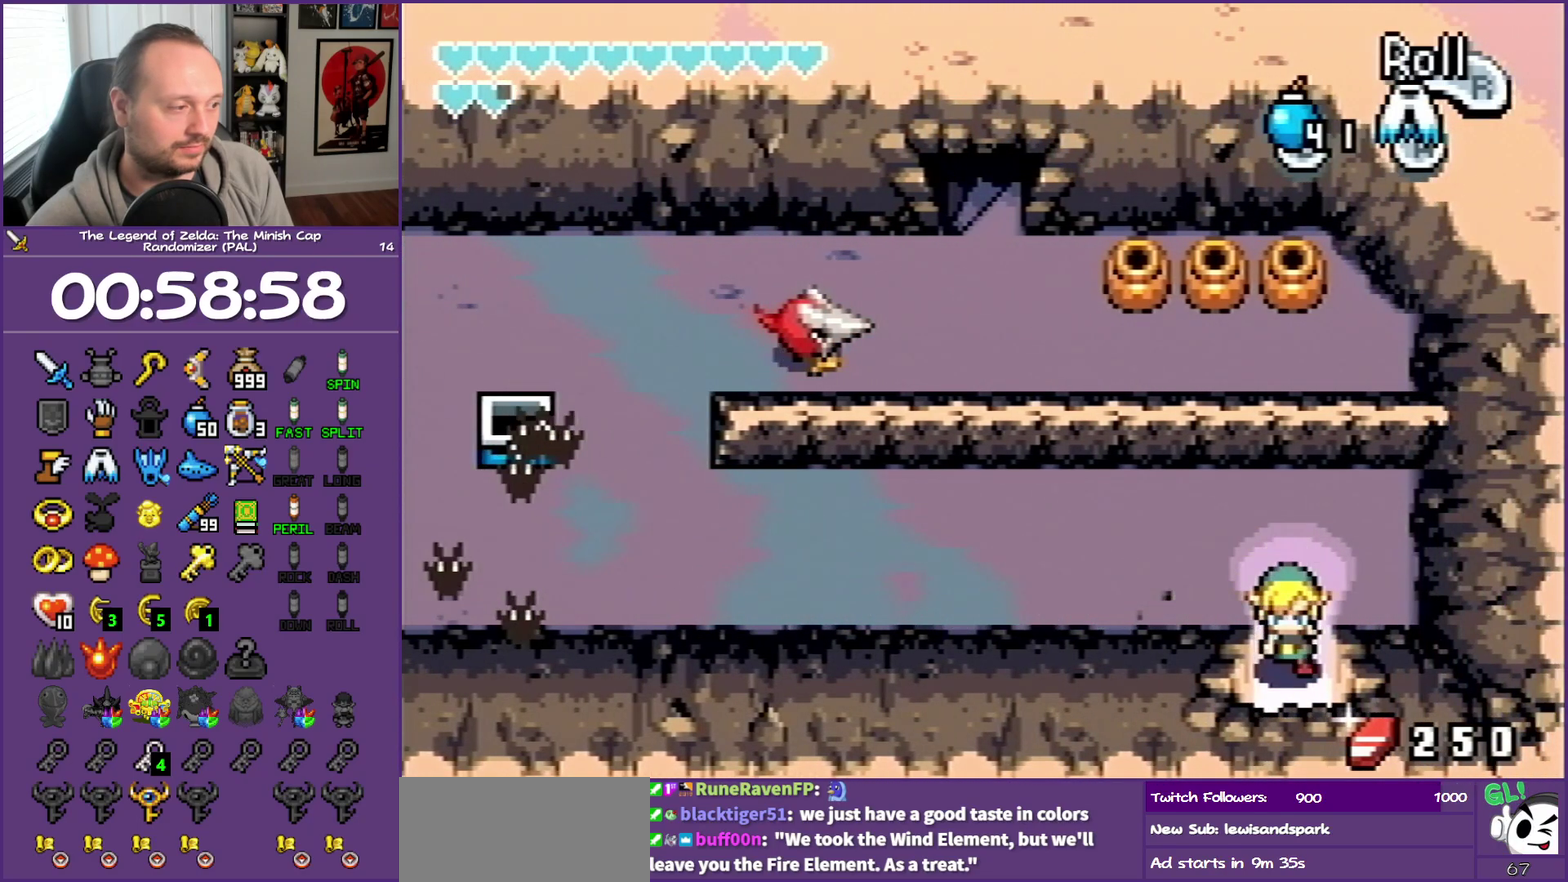
{"buttons": ["DPAD_DOWN"], "events": []}
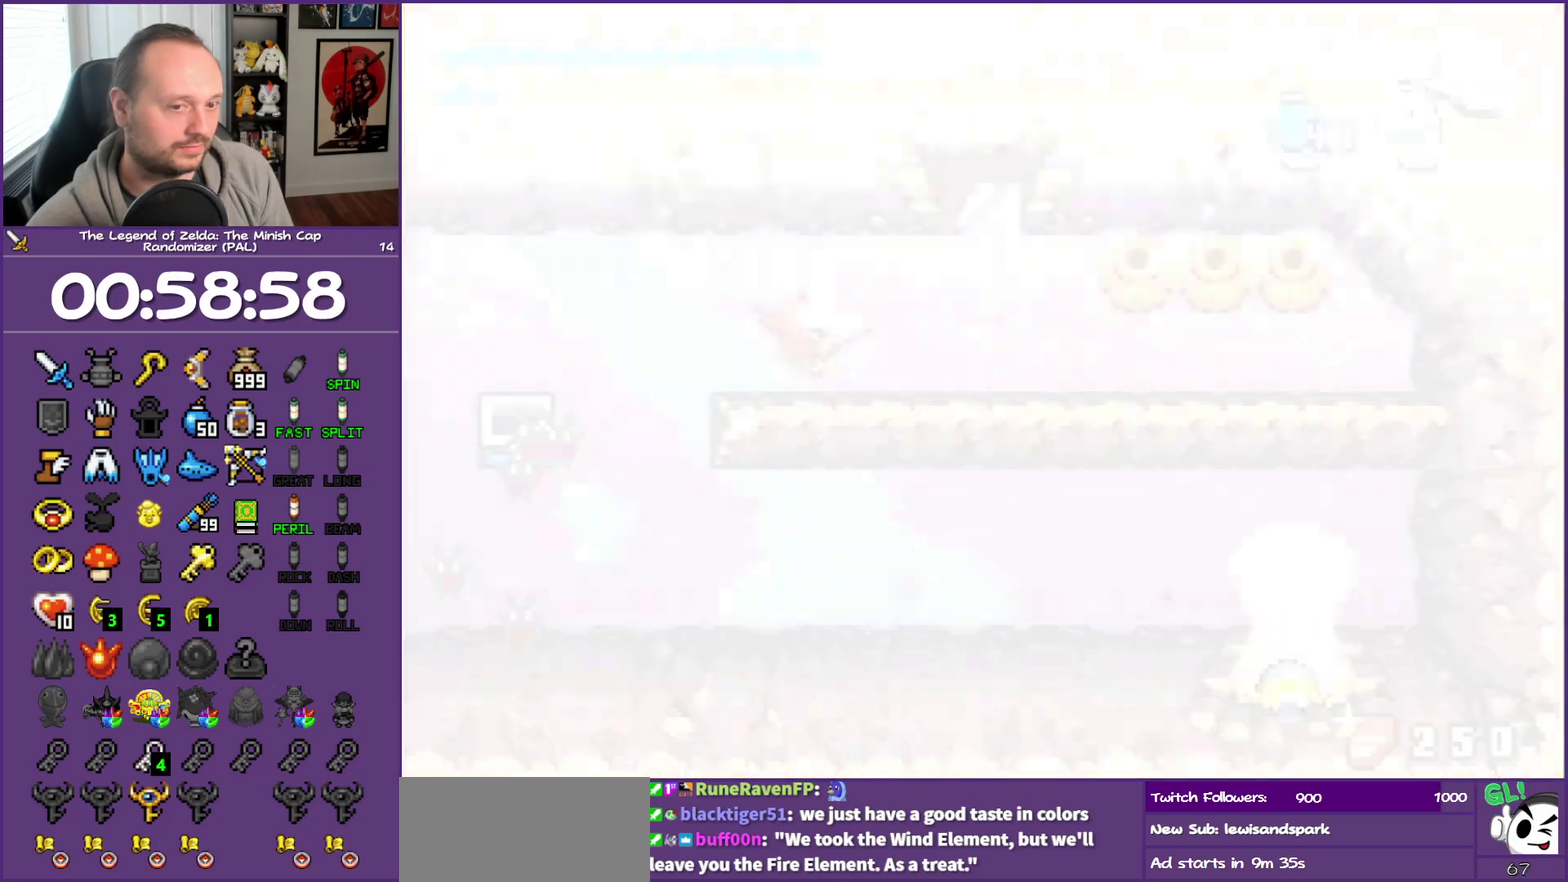
{"buttons": [], "events": [[217, "DPAD_DOWN", "up"]]}
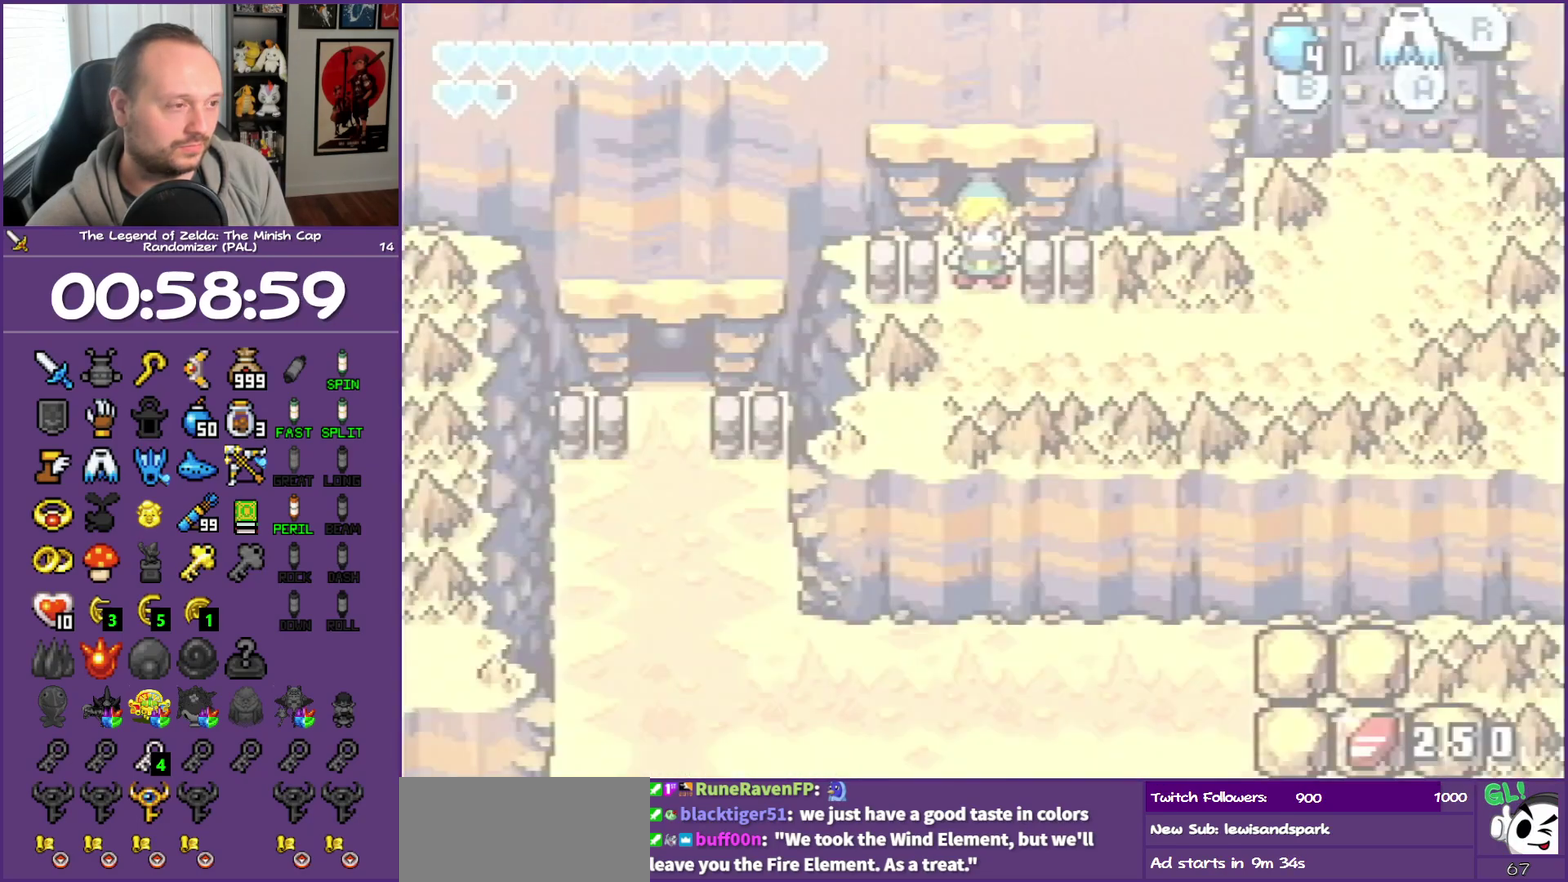
{"buttons": ["DPAD_DOWN"], "events": [[33, "DPAD_RIGHT", "down"], [317, "DPAD_DOWN", "down"], [383, "DPAD_RIGHT", "up"]]}
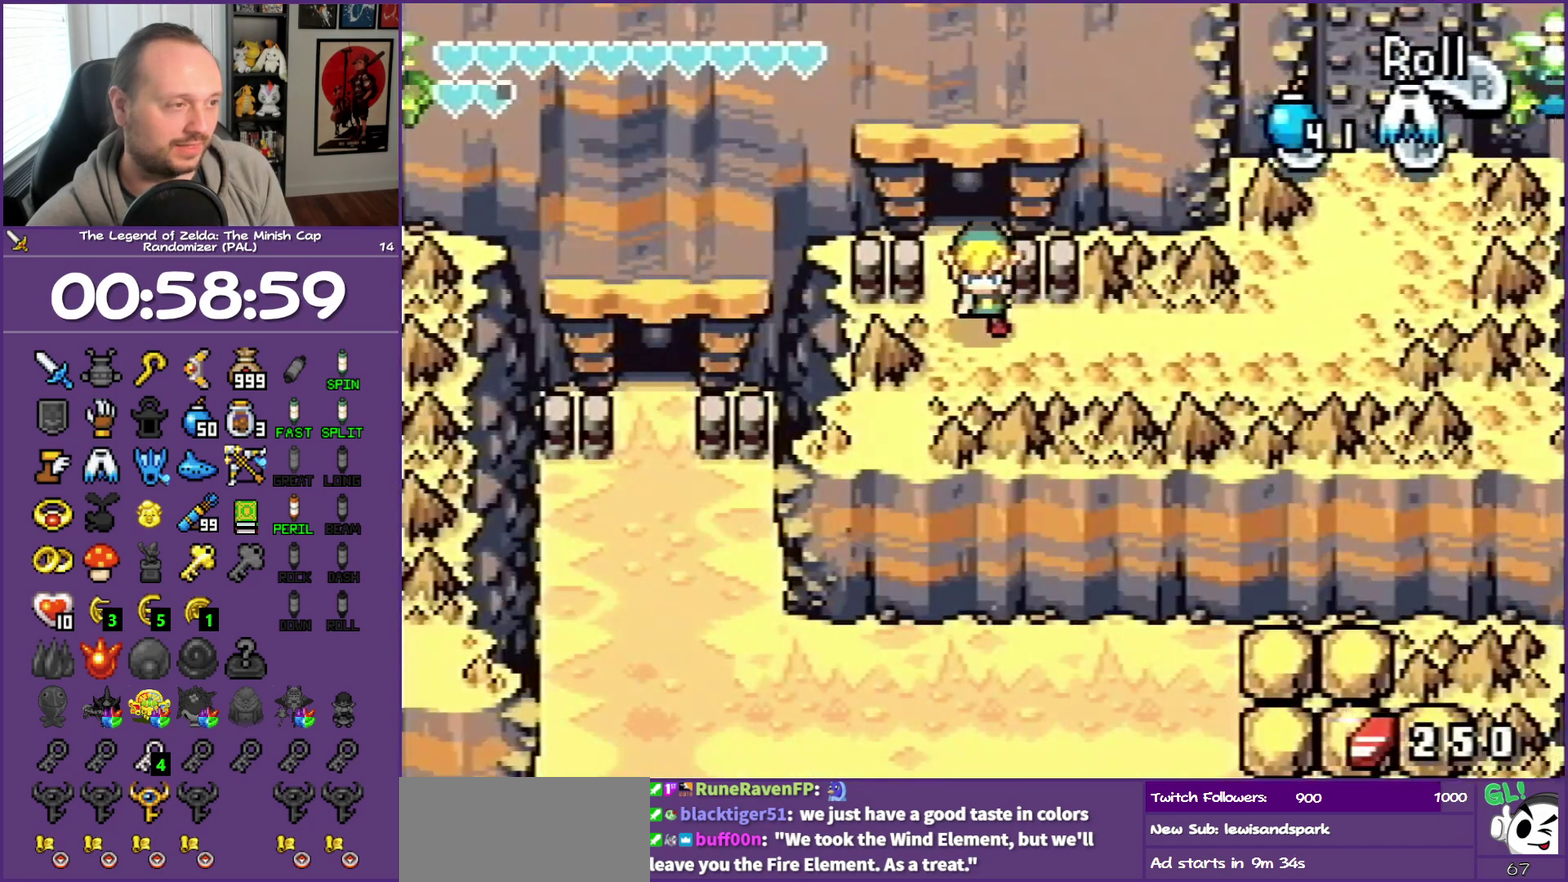
{"buttons": ["DPAD_RIGHT"], "events": [[17, "DPAD_RIGHT", "down"], [83, "DPAD_DOWN", "up"], [133, "R1", "down"], [350, "R1", "up"]]}
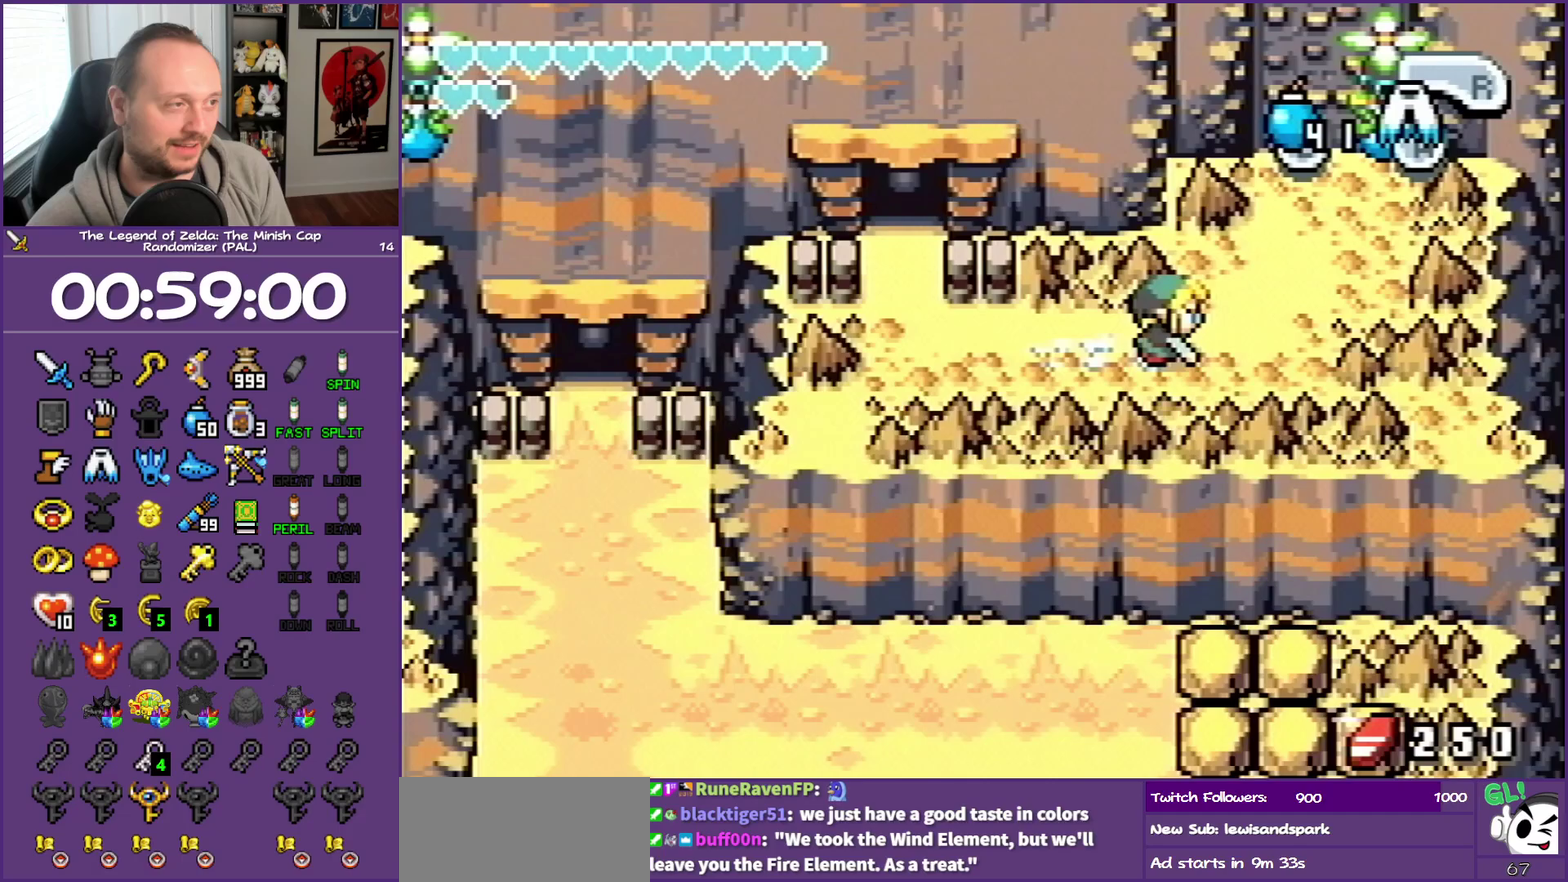
{"buttons": ["DPAD_UP"], "events": [[17, "DPAD_UP", "down"], [317, "DPAD_RIGHT", "up"]]}
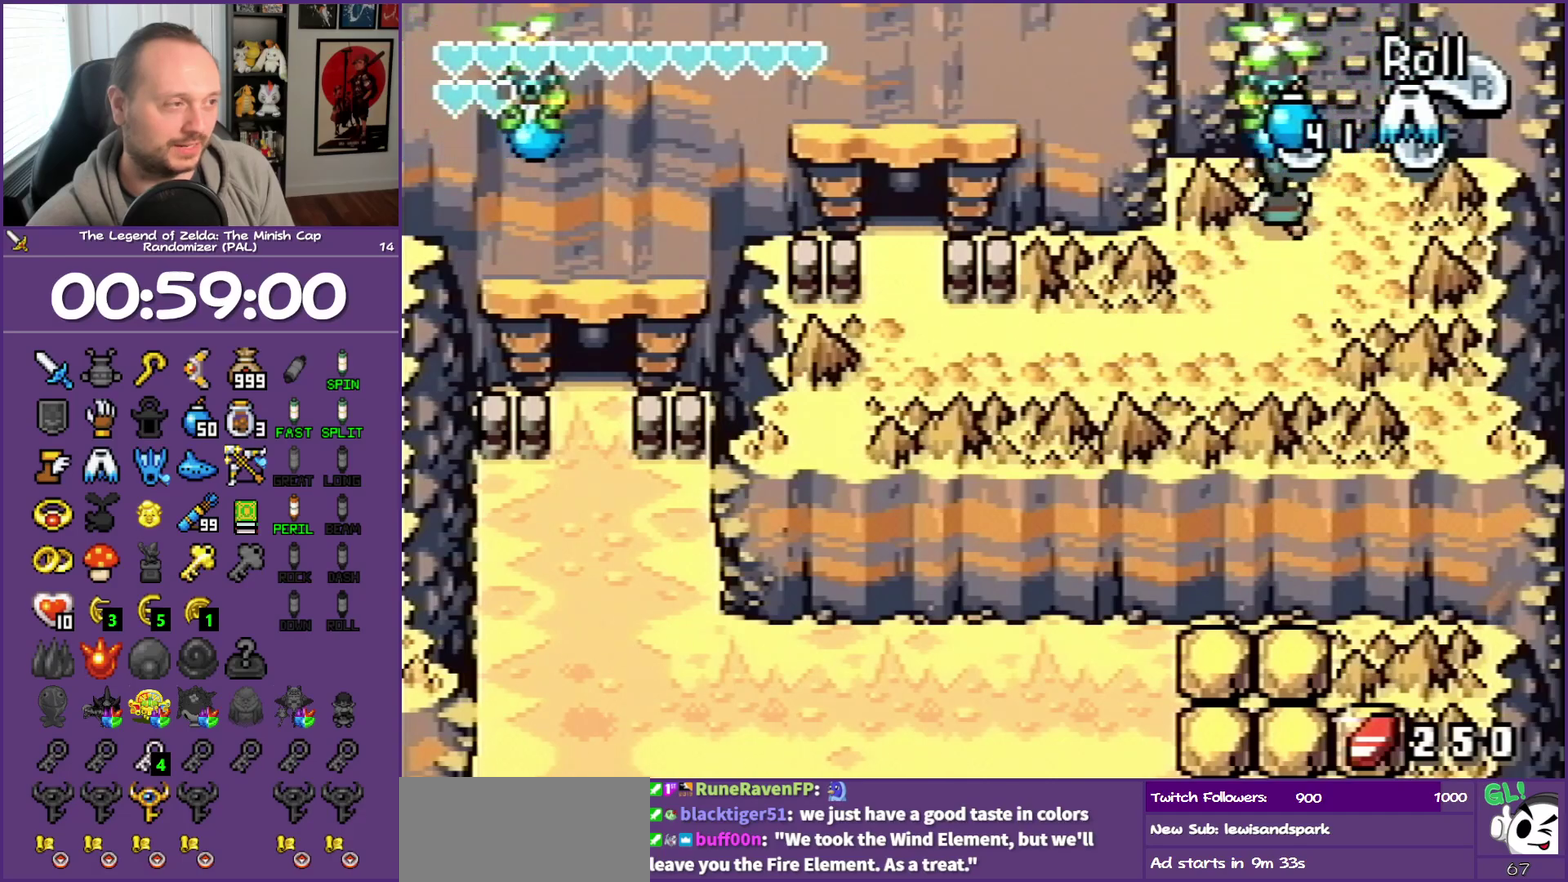
{"buttons": ["DPAD_UP"], "events": []}
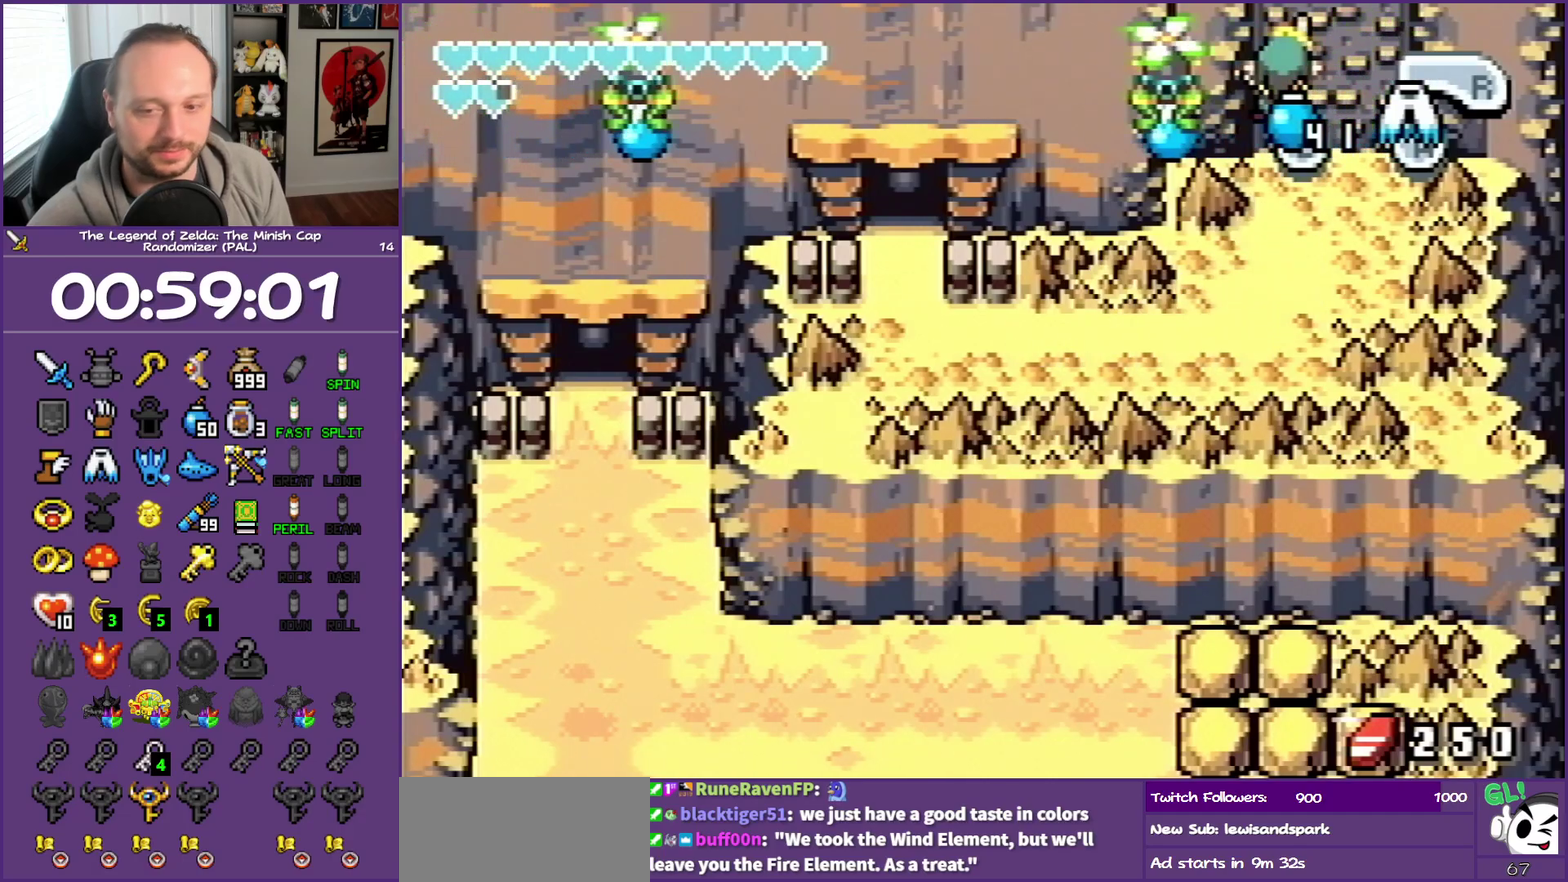
{"buttons": ["DPAD_UP"], "events": []}
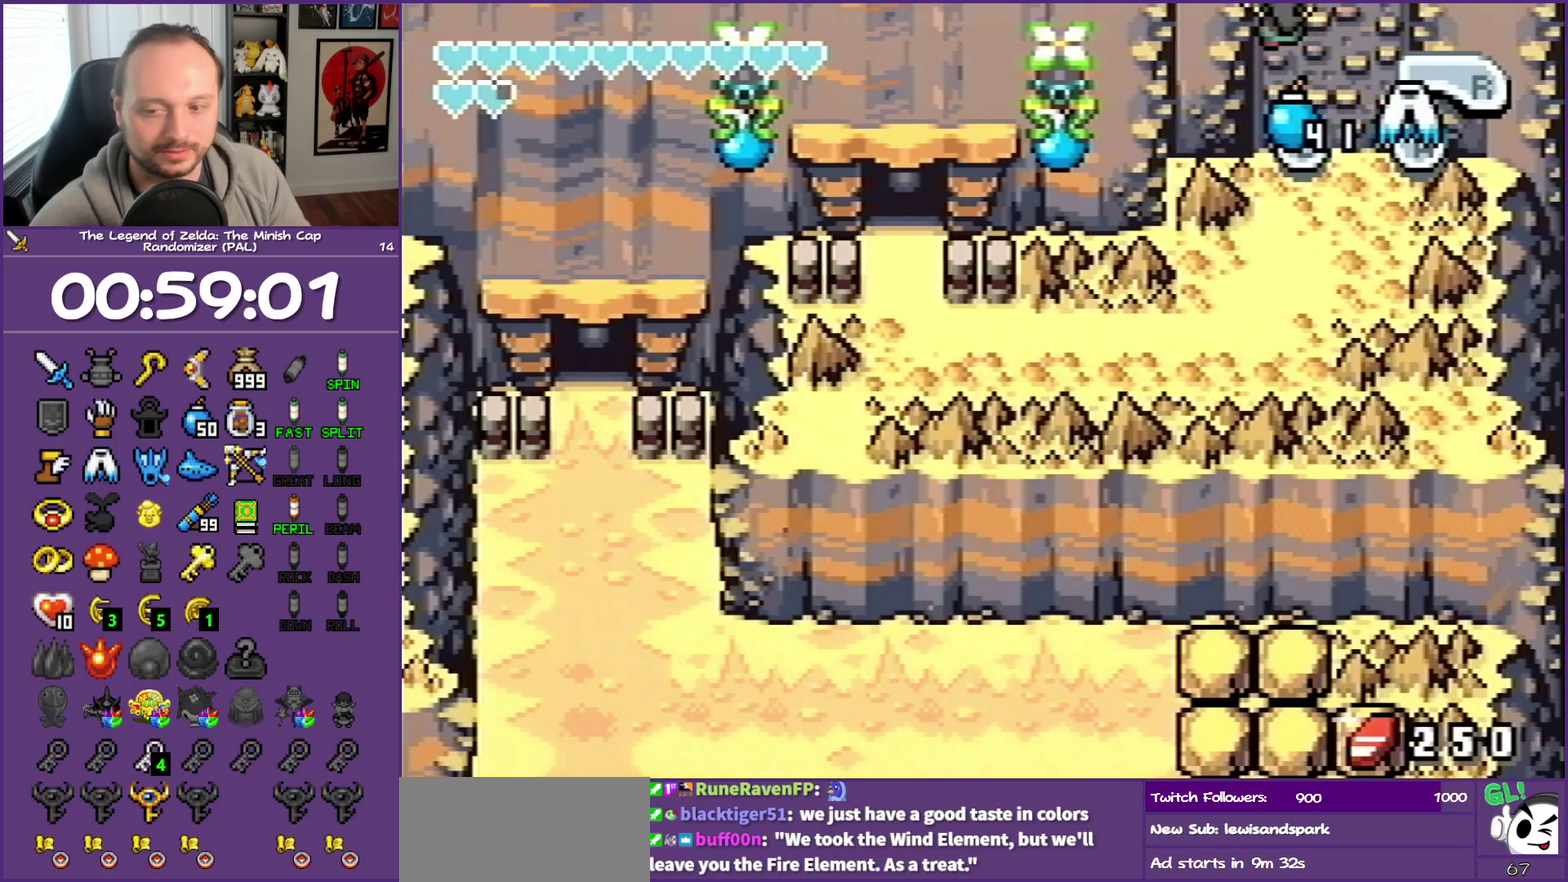
{"buttons": ["DPAD_UP"], "events": []}
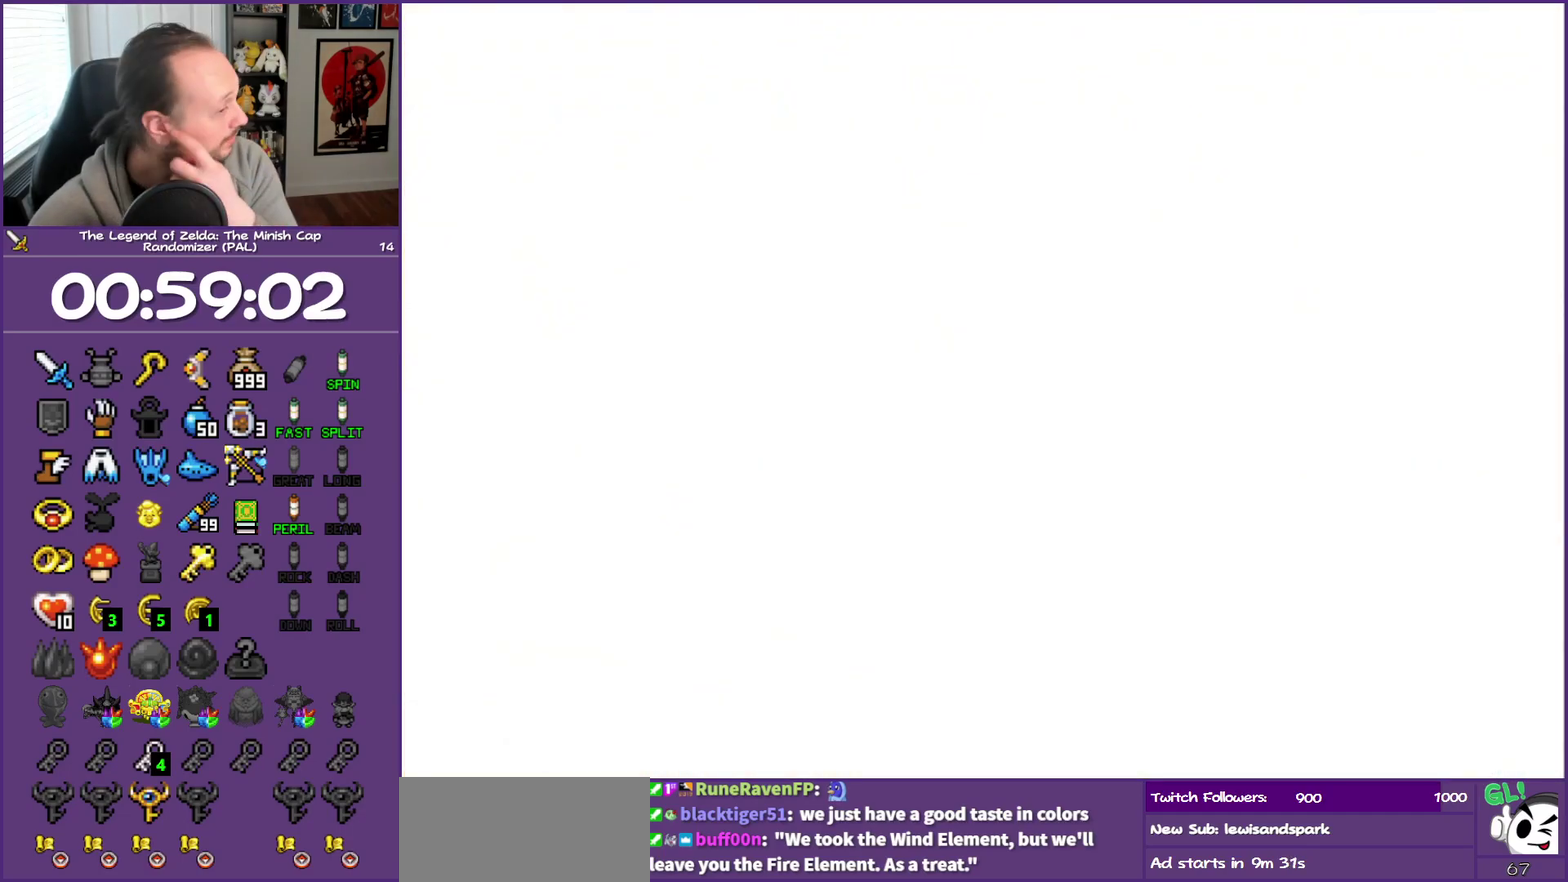
{"buttons": ["DPAD_UP"], "events": []}
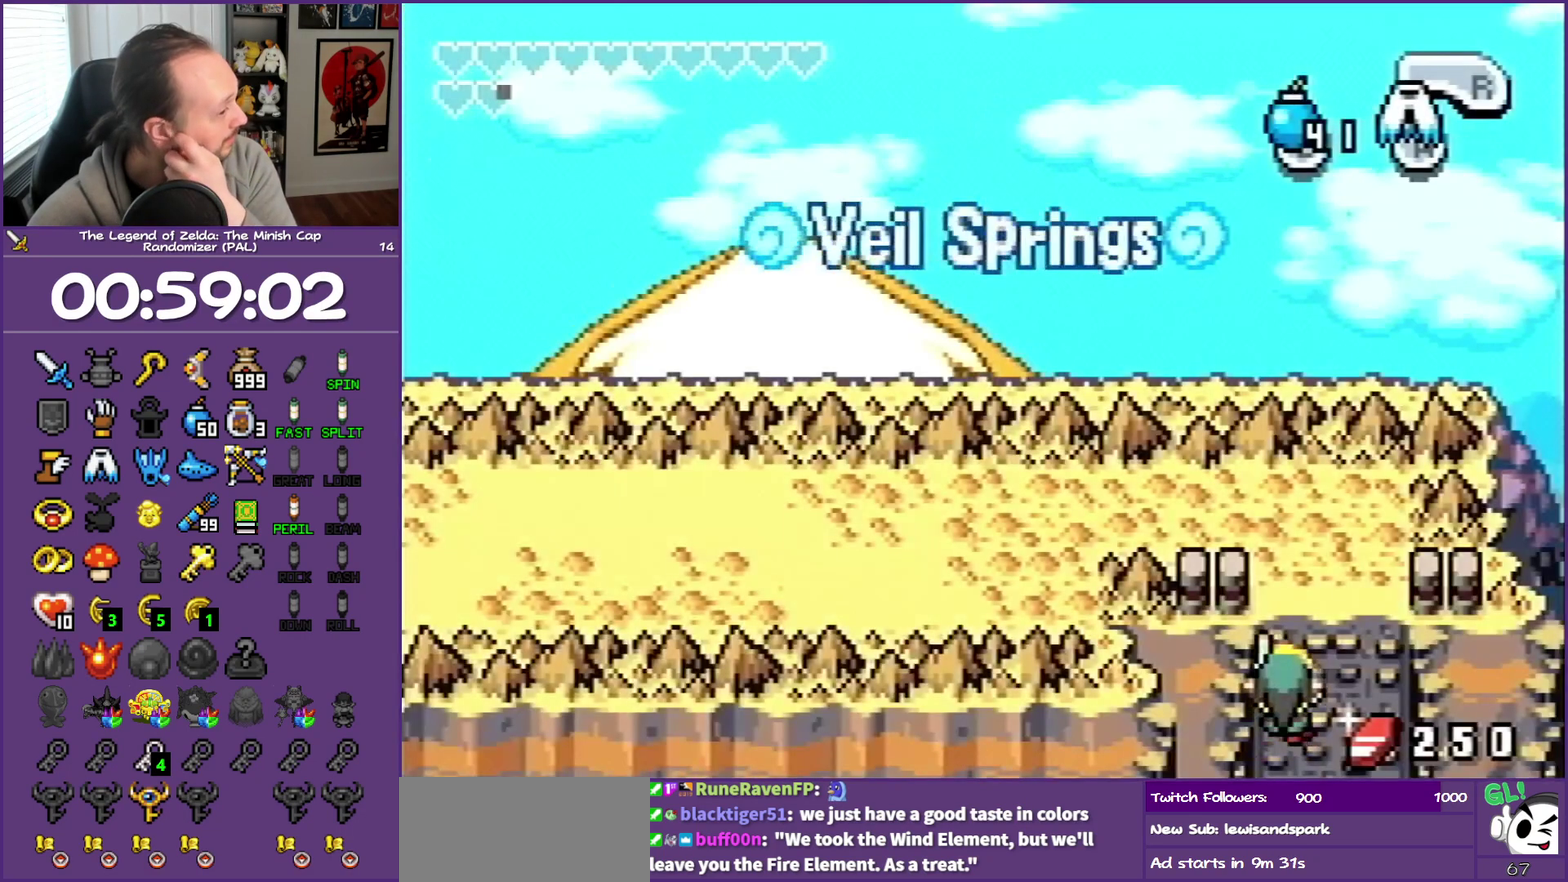
{"buttons": ["DPAD_UP"], "events": []}
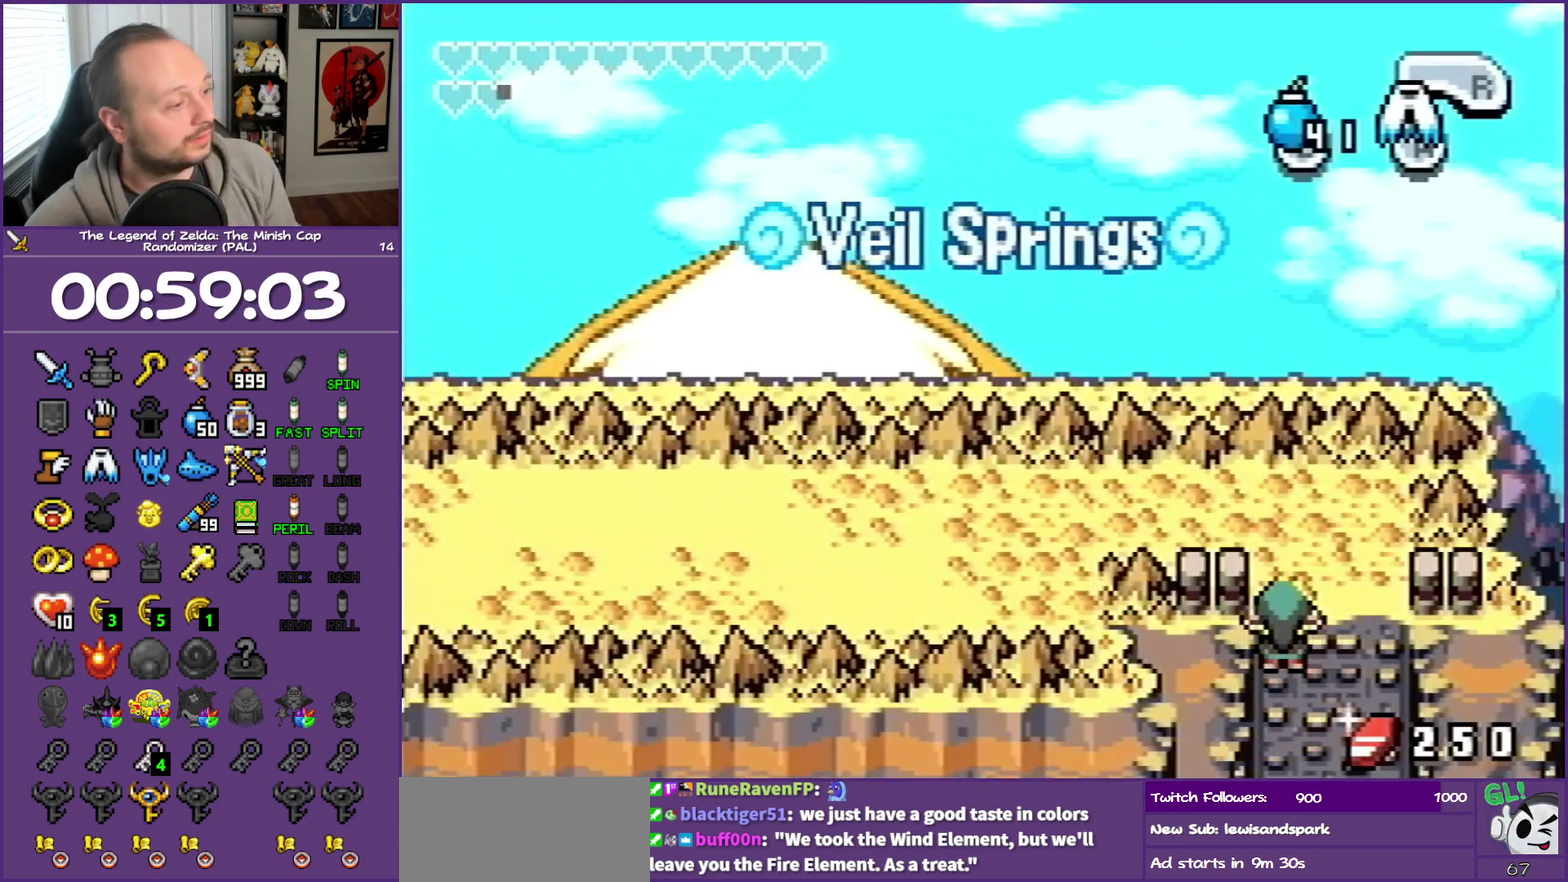
{"buttons": ["DPAD_UP"], "events": []}
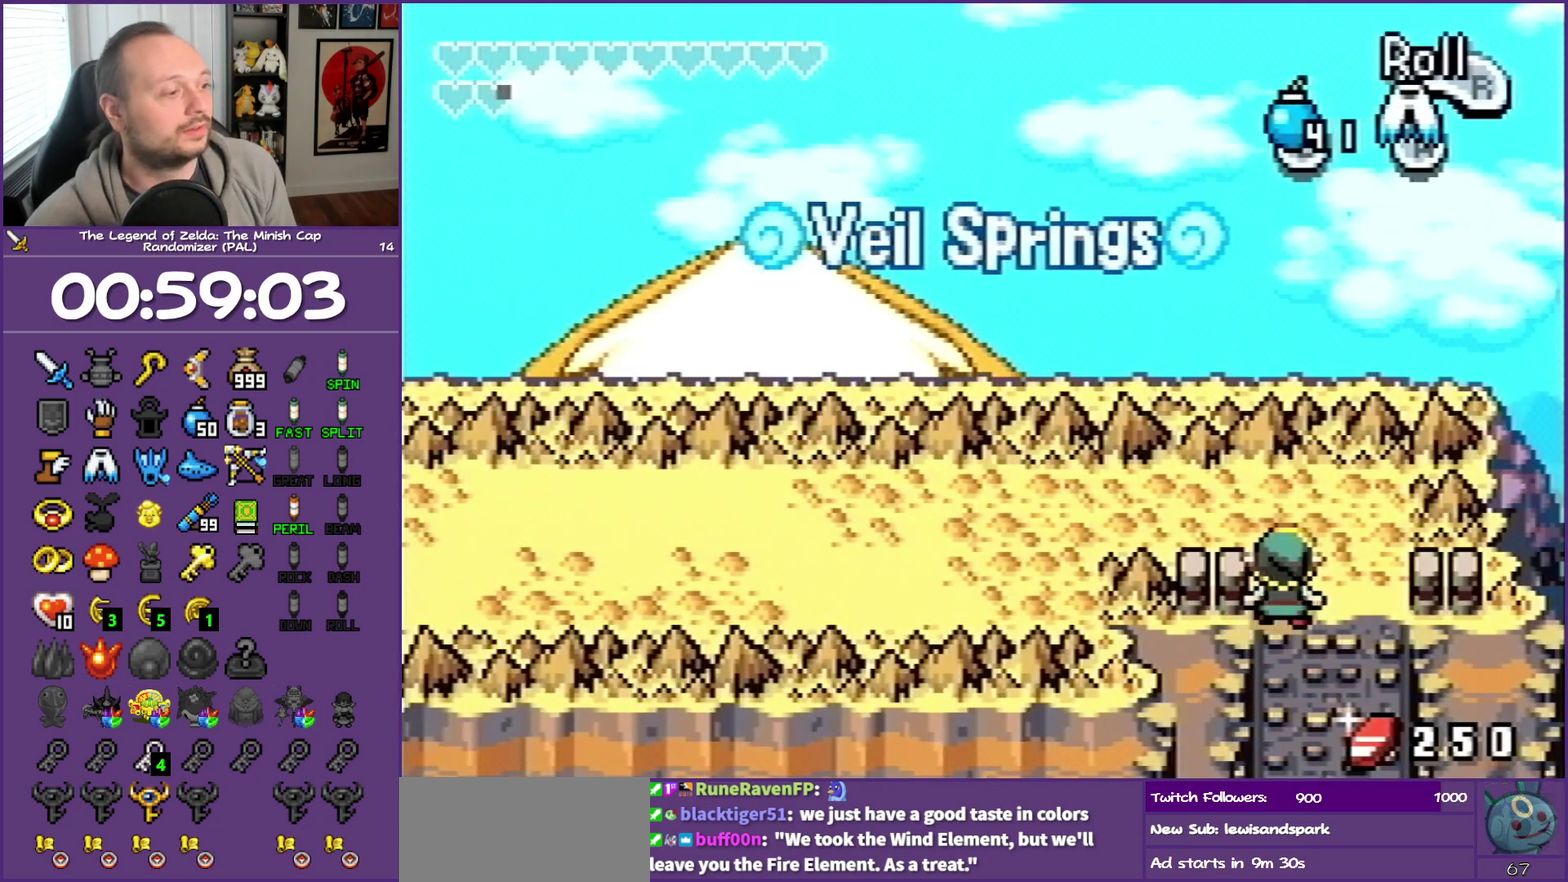
{"buttons": ["L1", "DPAD_LEFT"], "events": [[167, "DPAD_LEFT", "down"], [233, "DPAD_UP", "up"], [333, "L1", "down"]]}
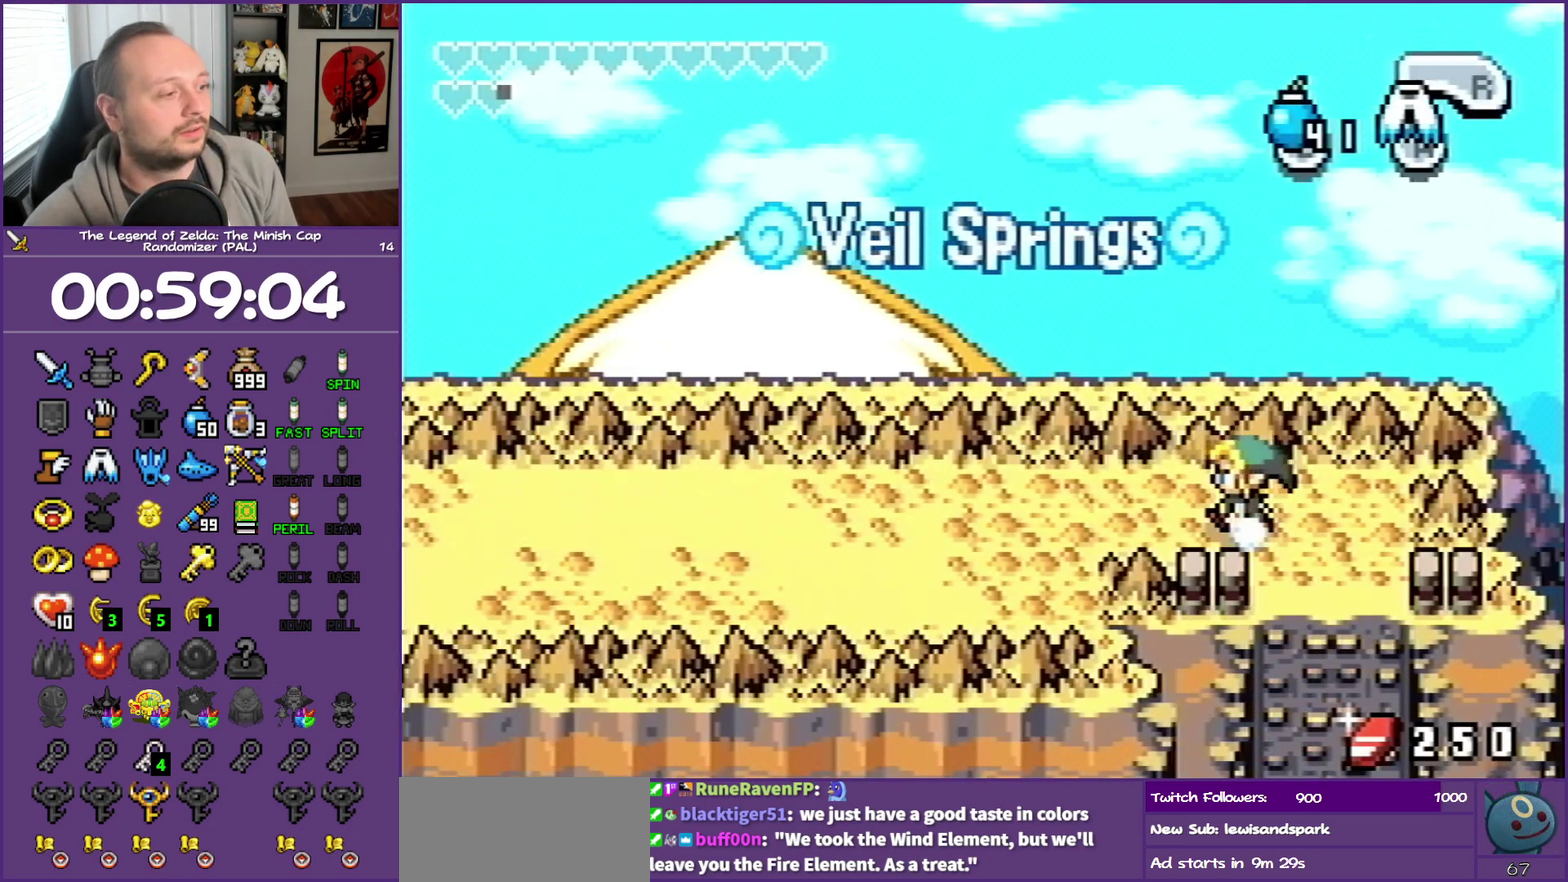
{"buttons": ["L1", "DPAD_DOWN", "DPAD_LEFT"], "events": [[83, "DPAD_DOWN", "down"]]}
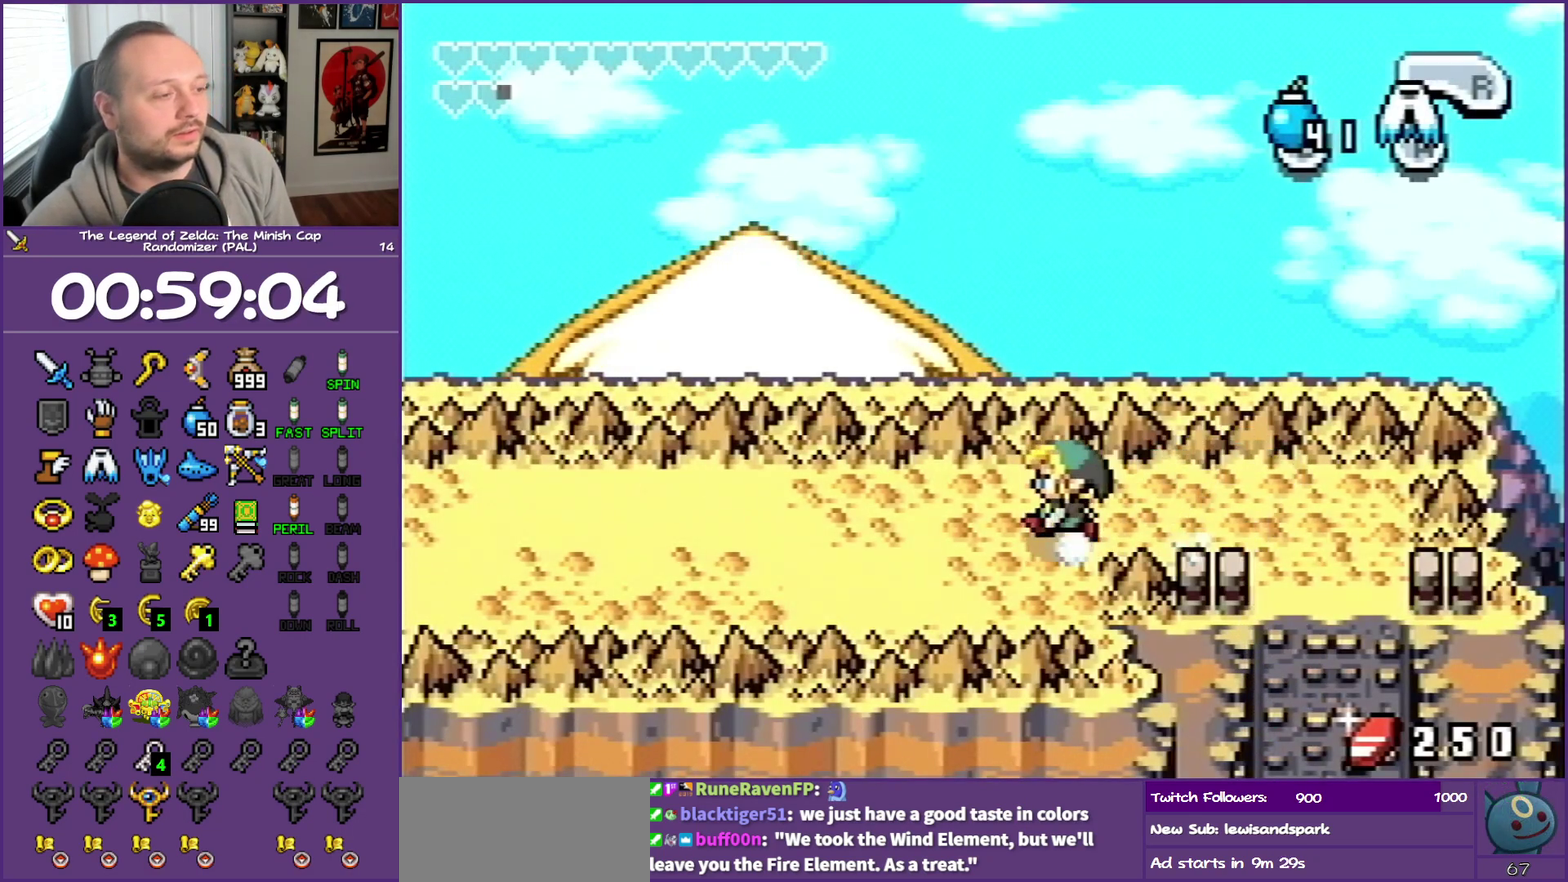
{"buttons": ["L1", "DPAD_LEFT"], "events": [[300, "DPAD_DOWN", "up"]]}
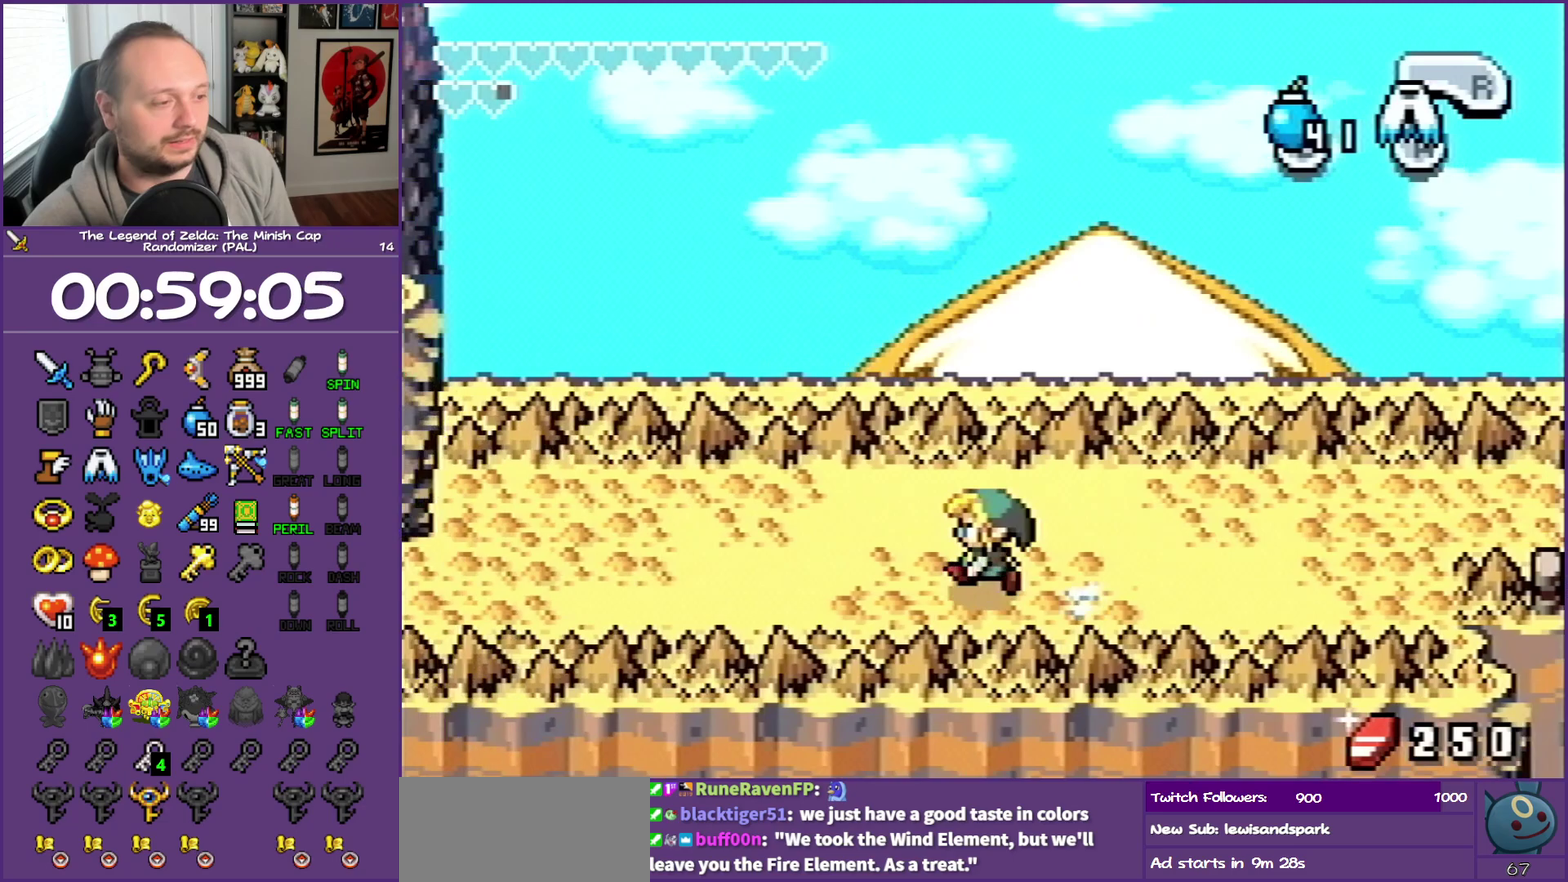
{"buttons": ["L1", "DPAD_LEFT"], "events": []}
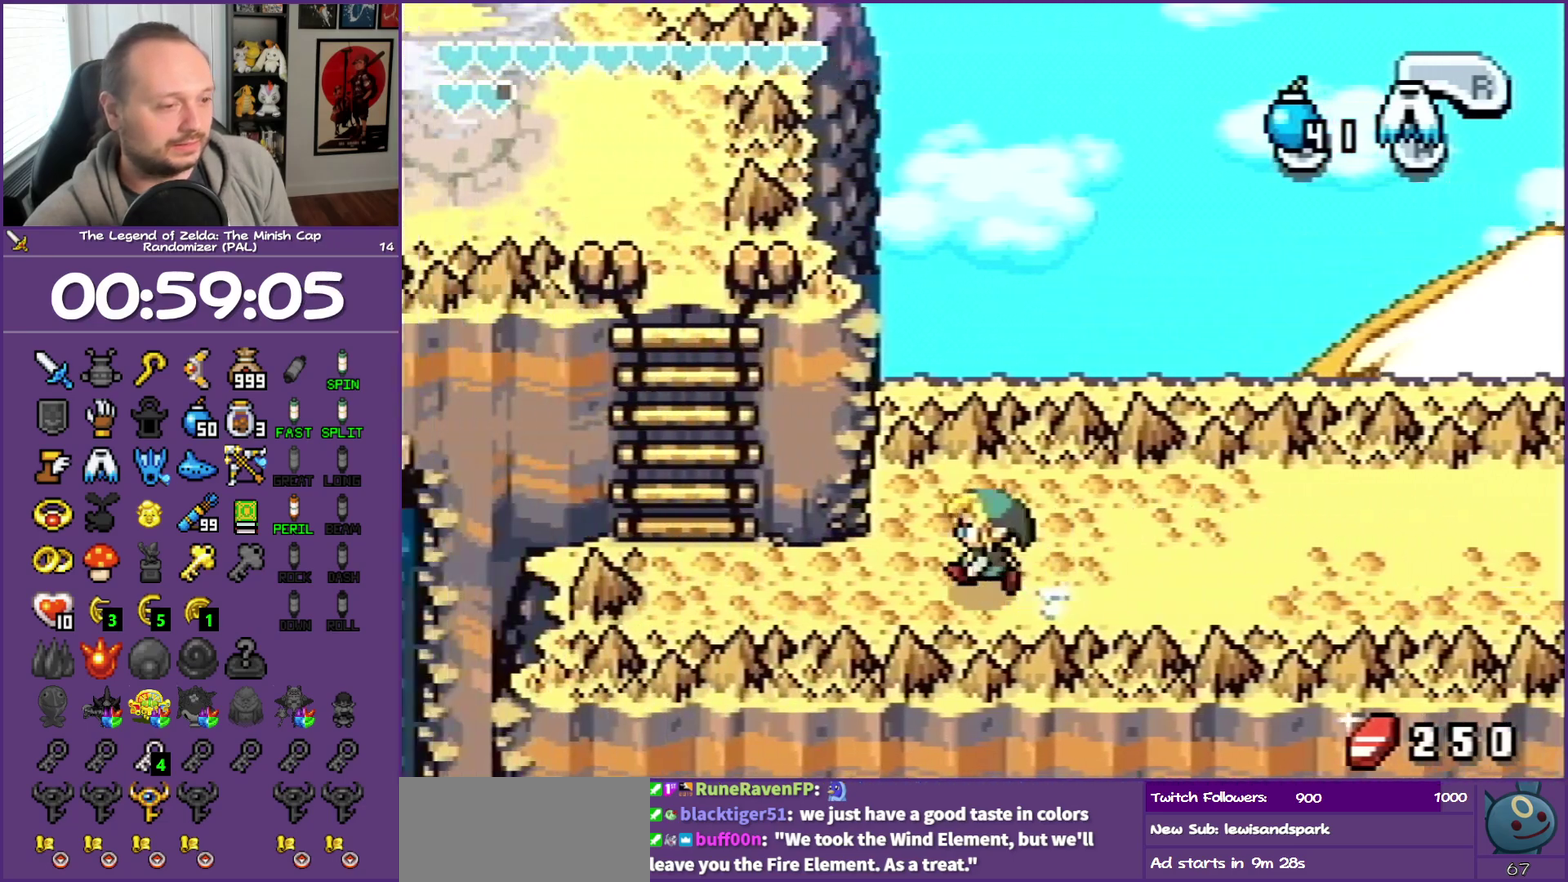
{"buttons": ["DPAD_UP"], "events": [[250, "DPAD_UP", "down"], [333, "DPAD_LEFT", "up"], [333, "L1", "up"]]}
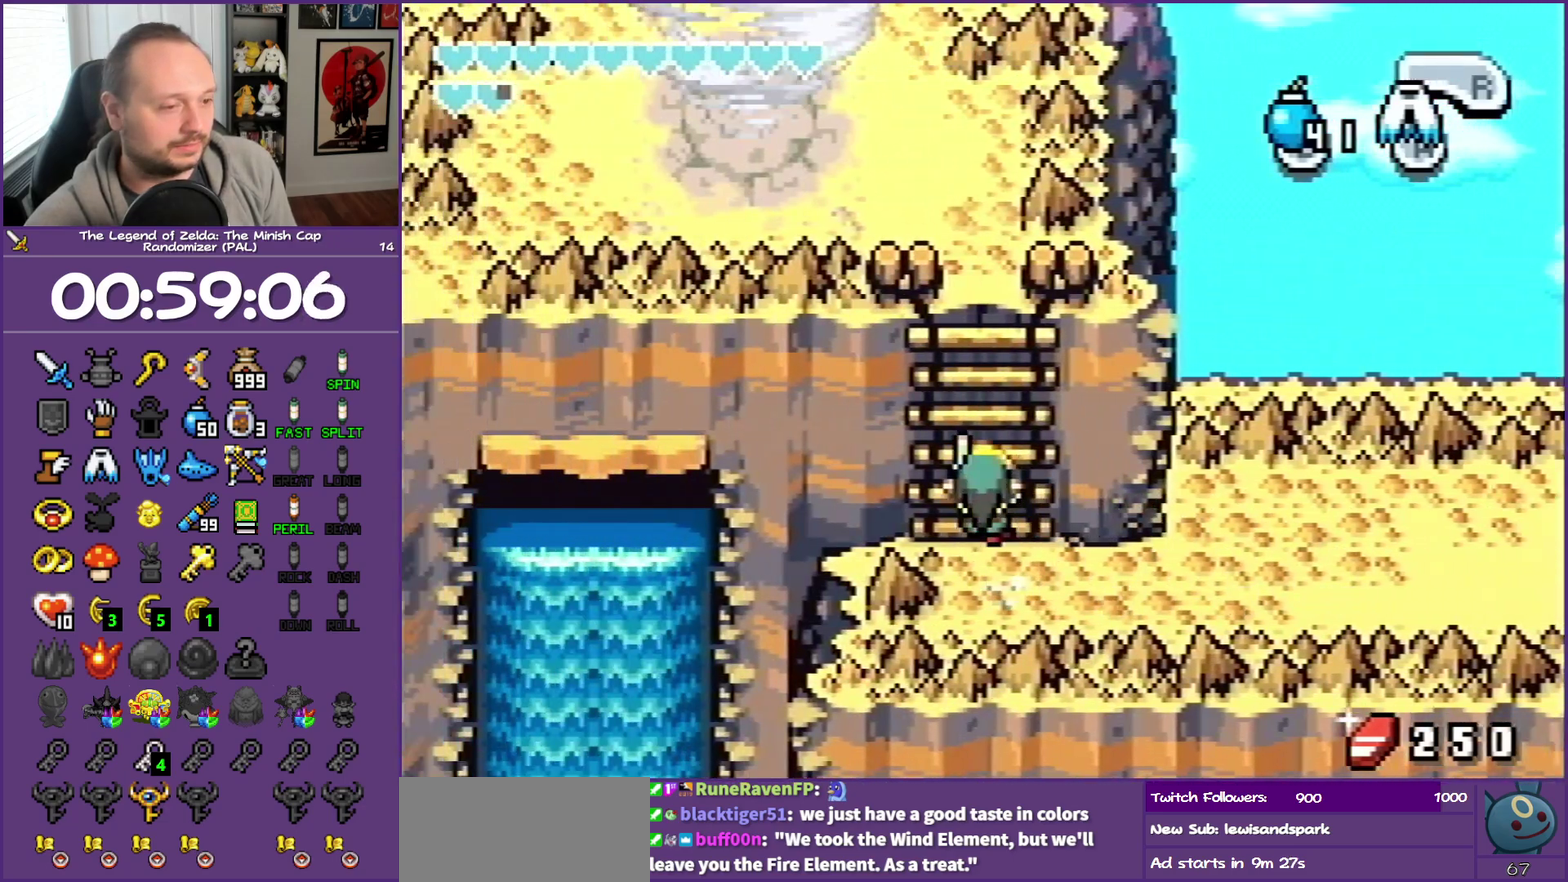
{"buttons": ["DPAD_UP"], "events": []}
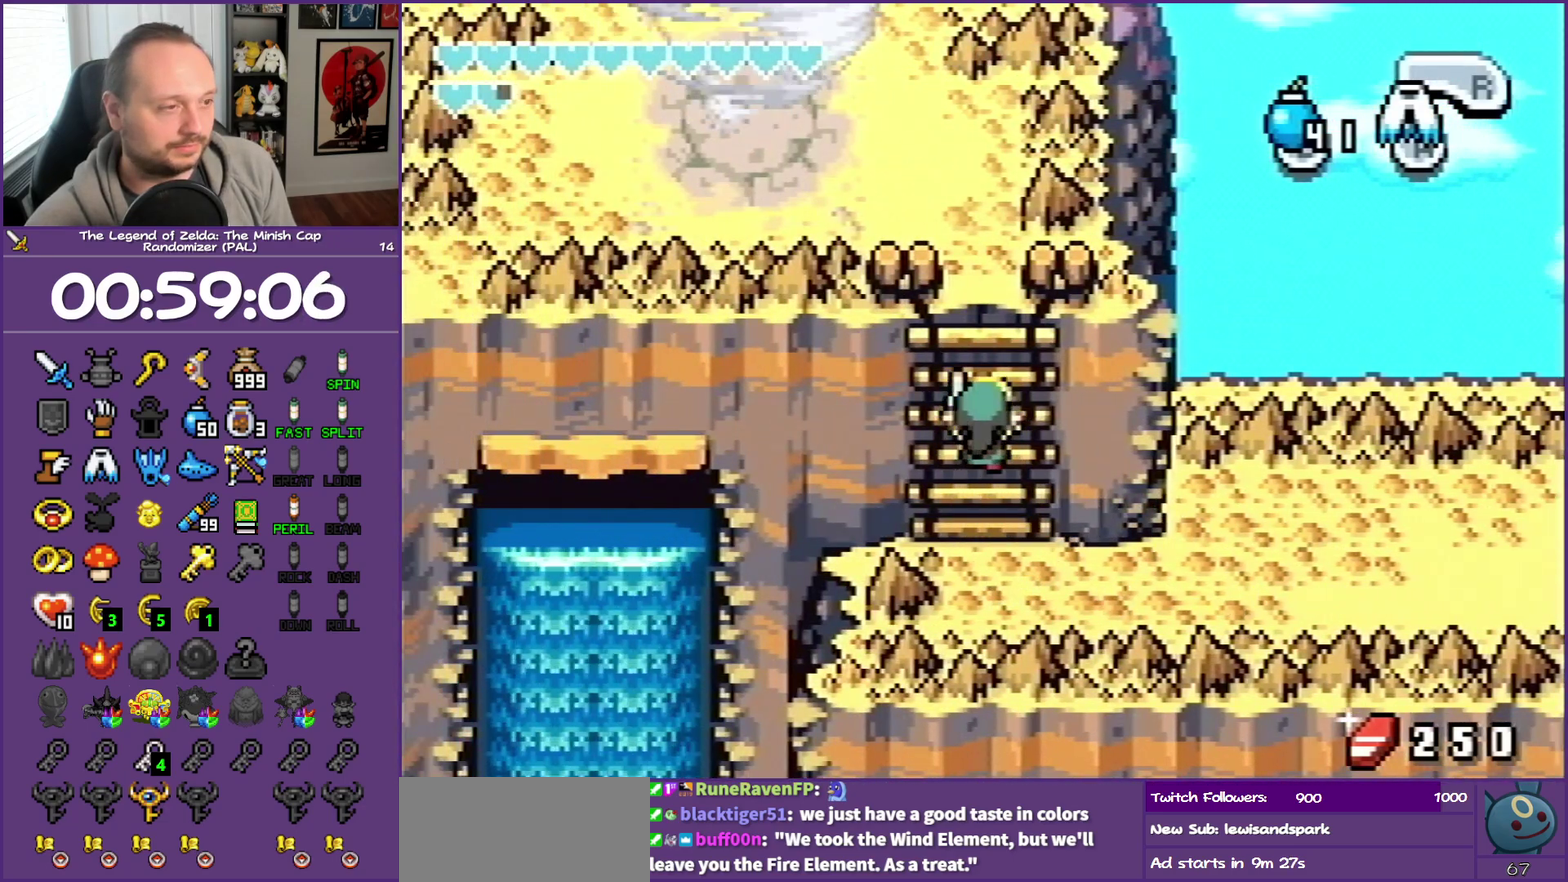
{"buttons": ["DPAD_UP"], "events": []}
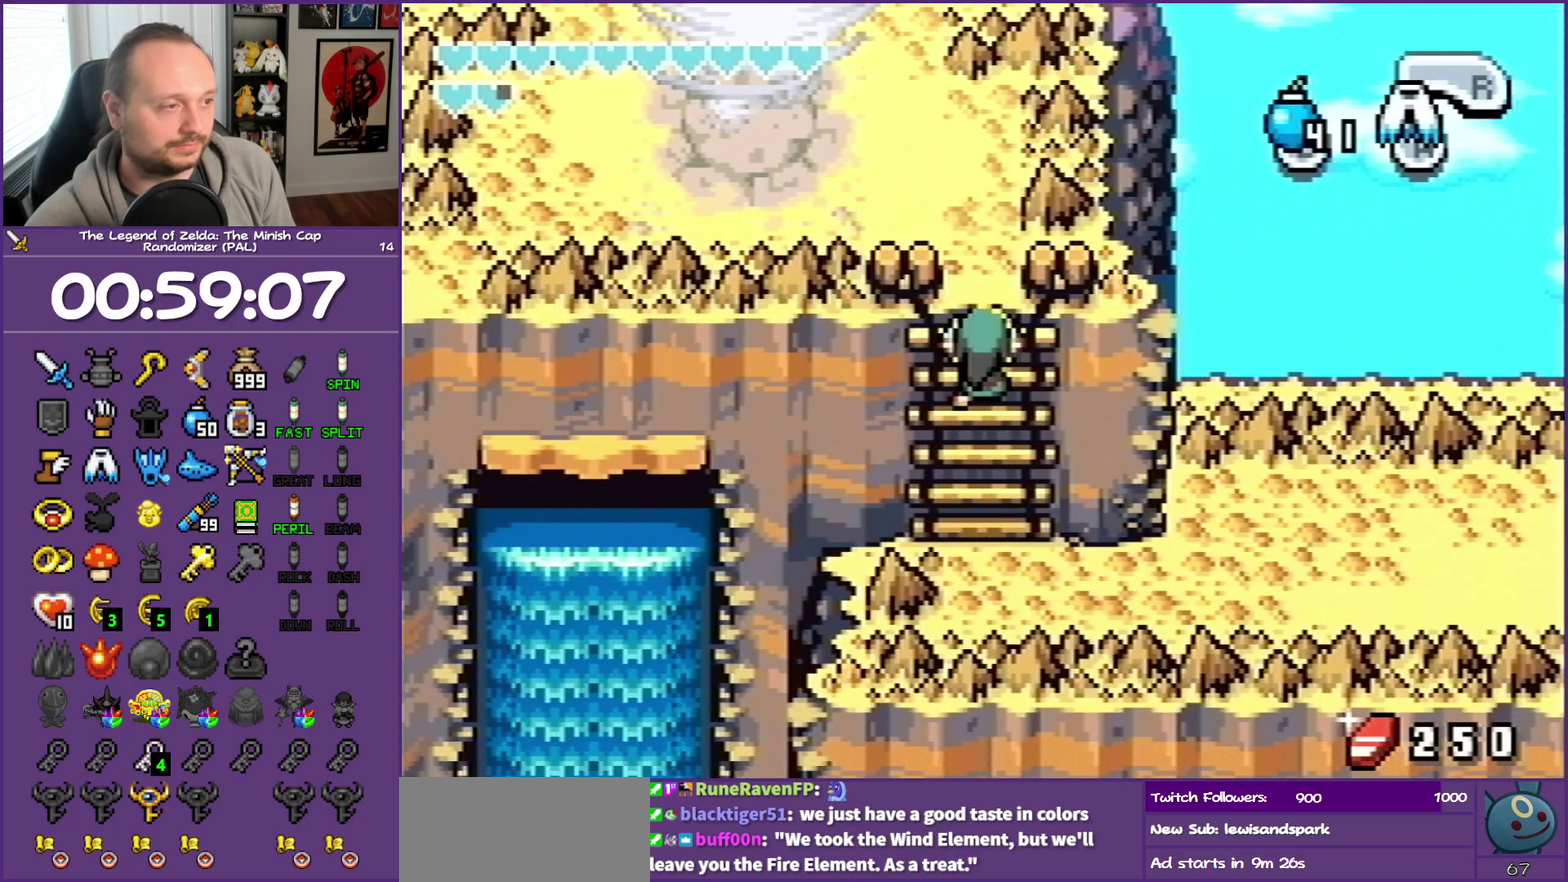
{"buttons": ["DPAD_UP"], "events": []}
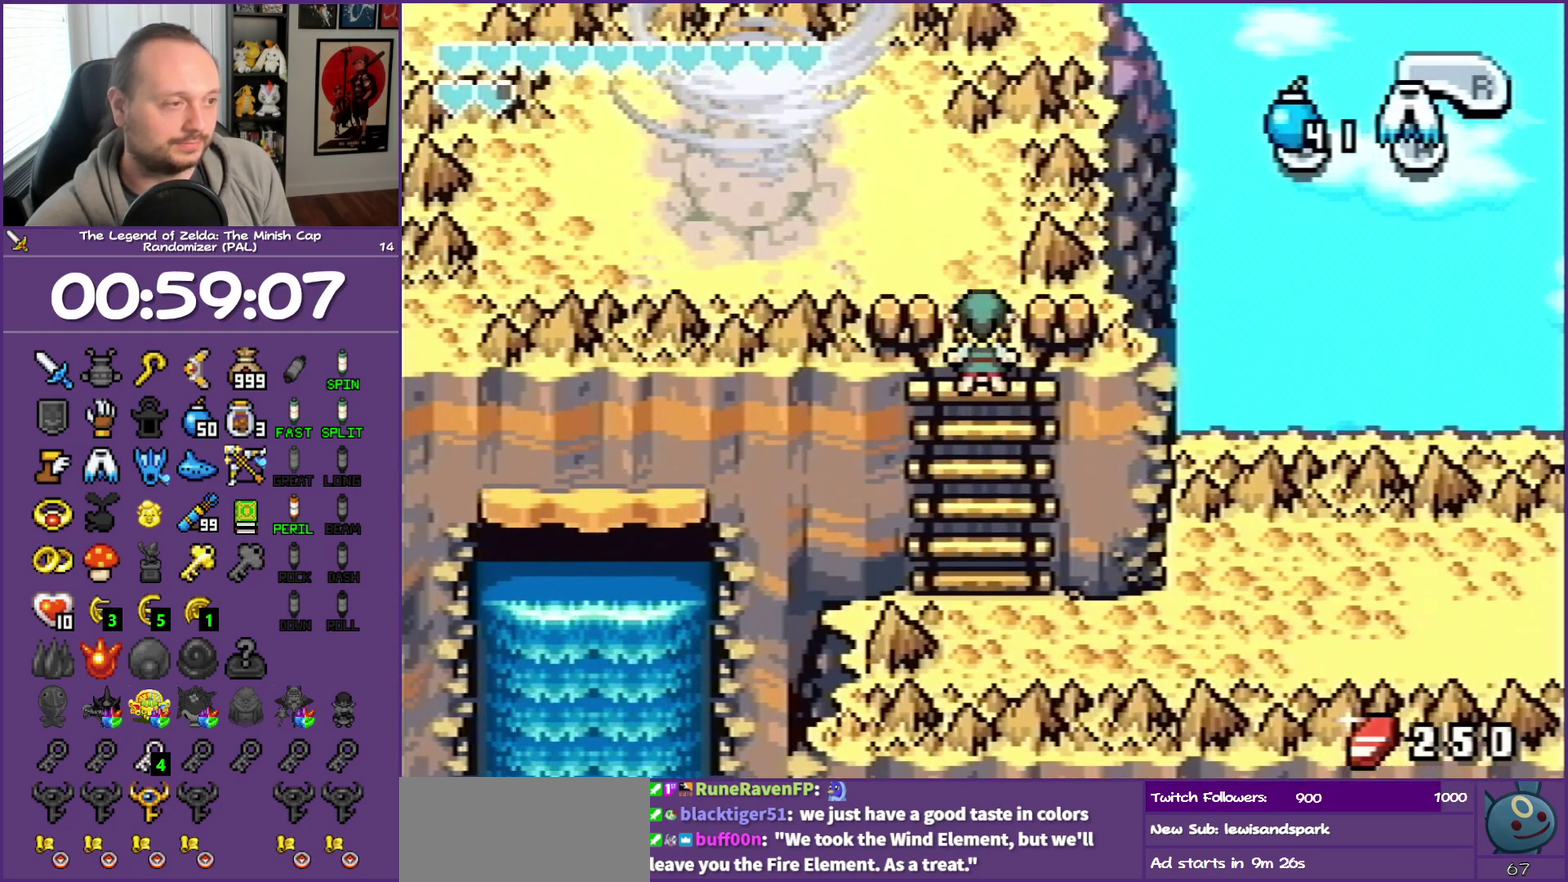
{"buttons": ["DPAD_UP", "DPAD_LEFT"], "events": [[267, "DPAD_LEFT", "down"]]}
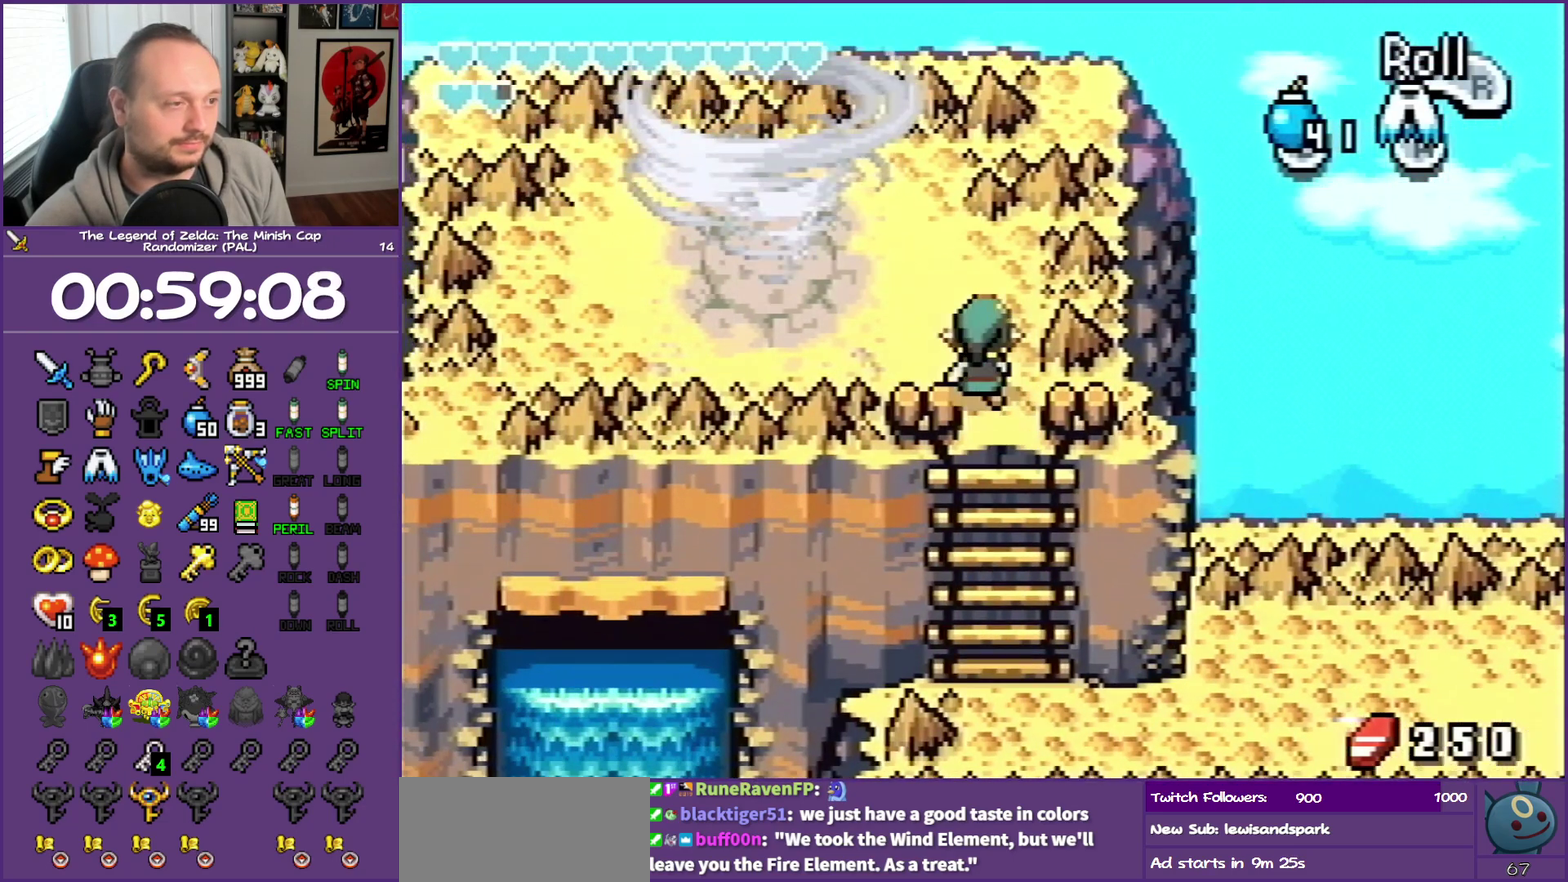
{"buttons": ["DPAD_LEFT"], "events": [[500, "DPAD_UP", "up"]]}
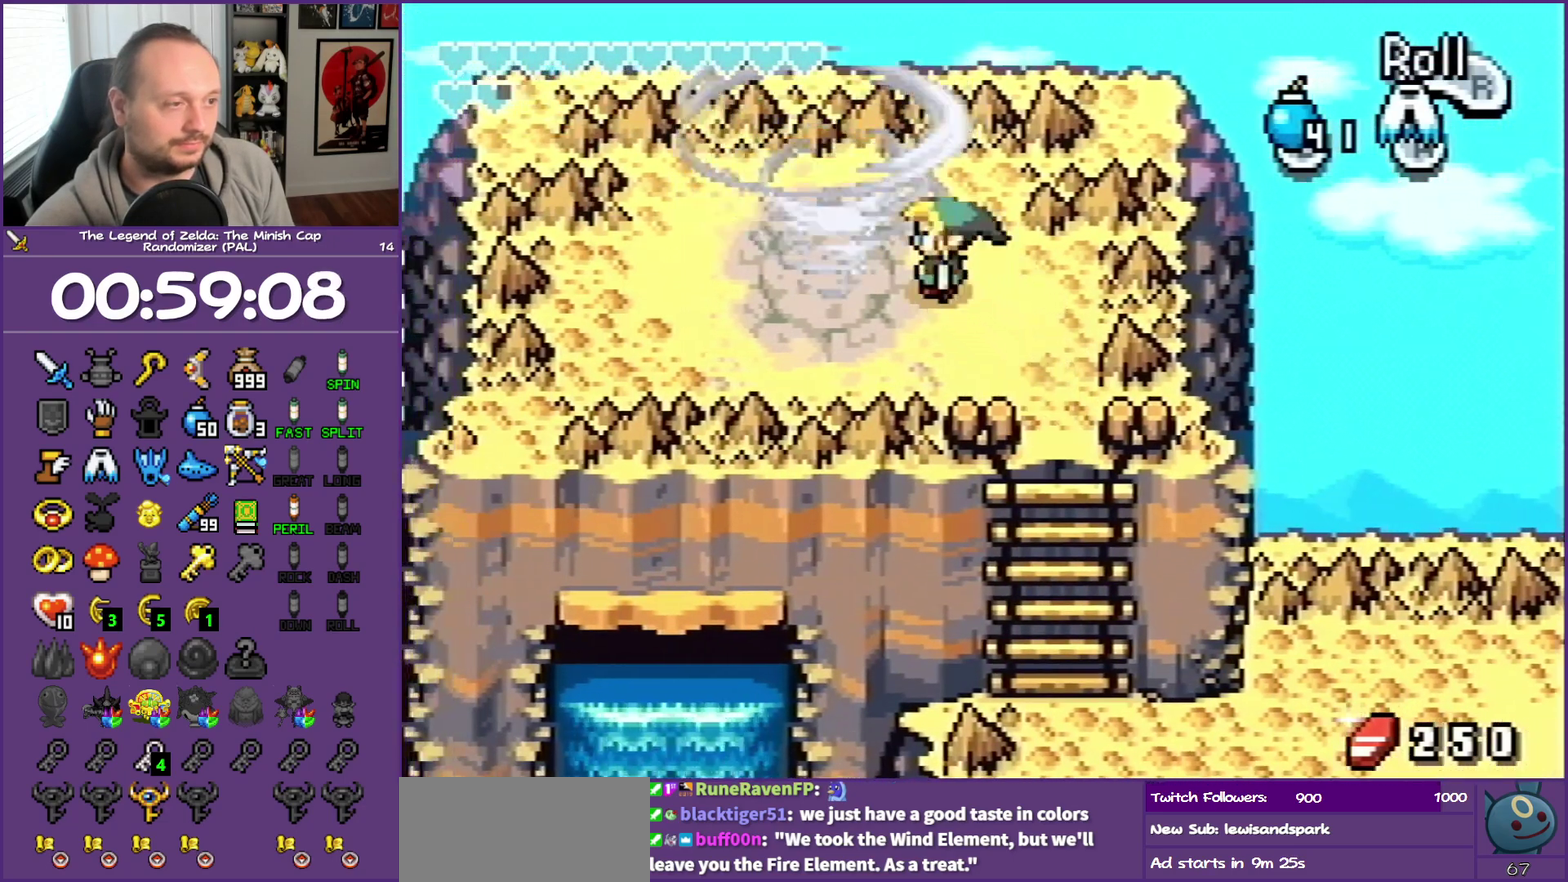
{"buttons": ["DPAD_LEFT"], "events": []}
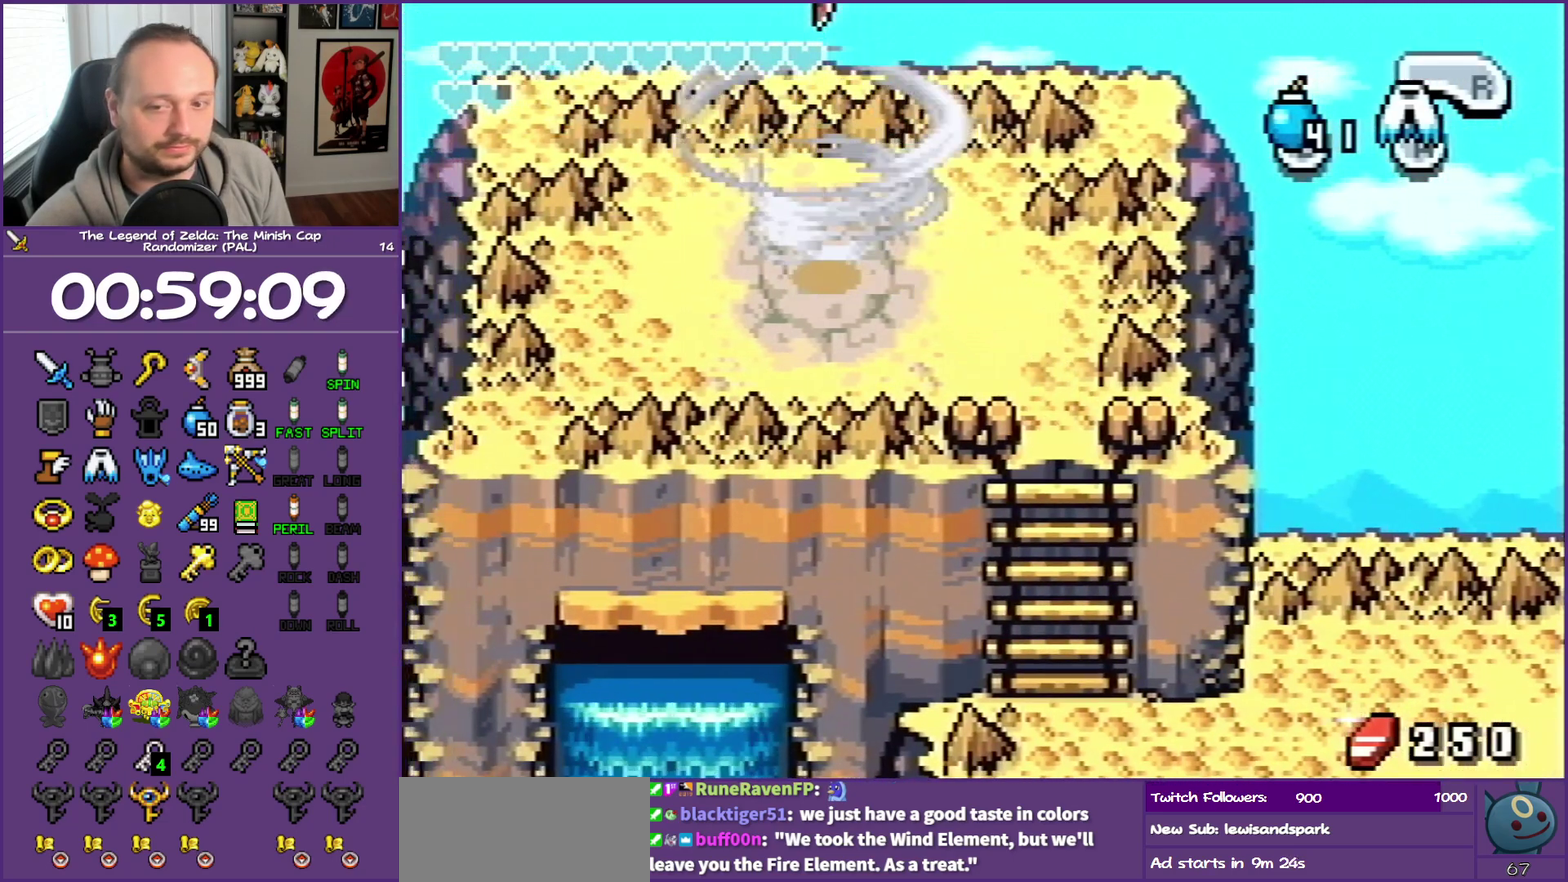
{"buttons": [], "events": [[250, "DPAD_LEFT", "up"]]}
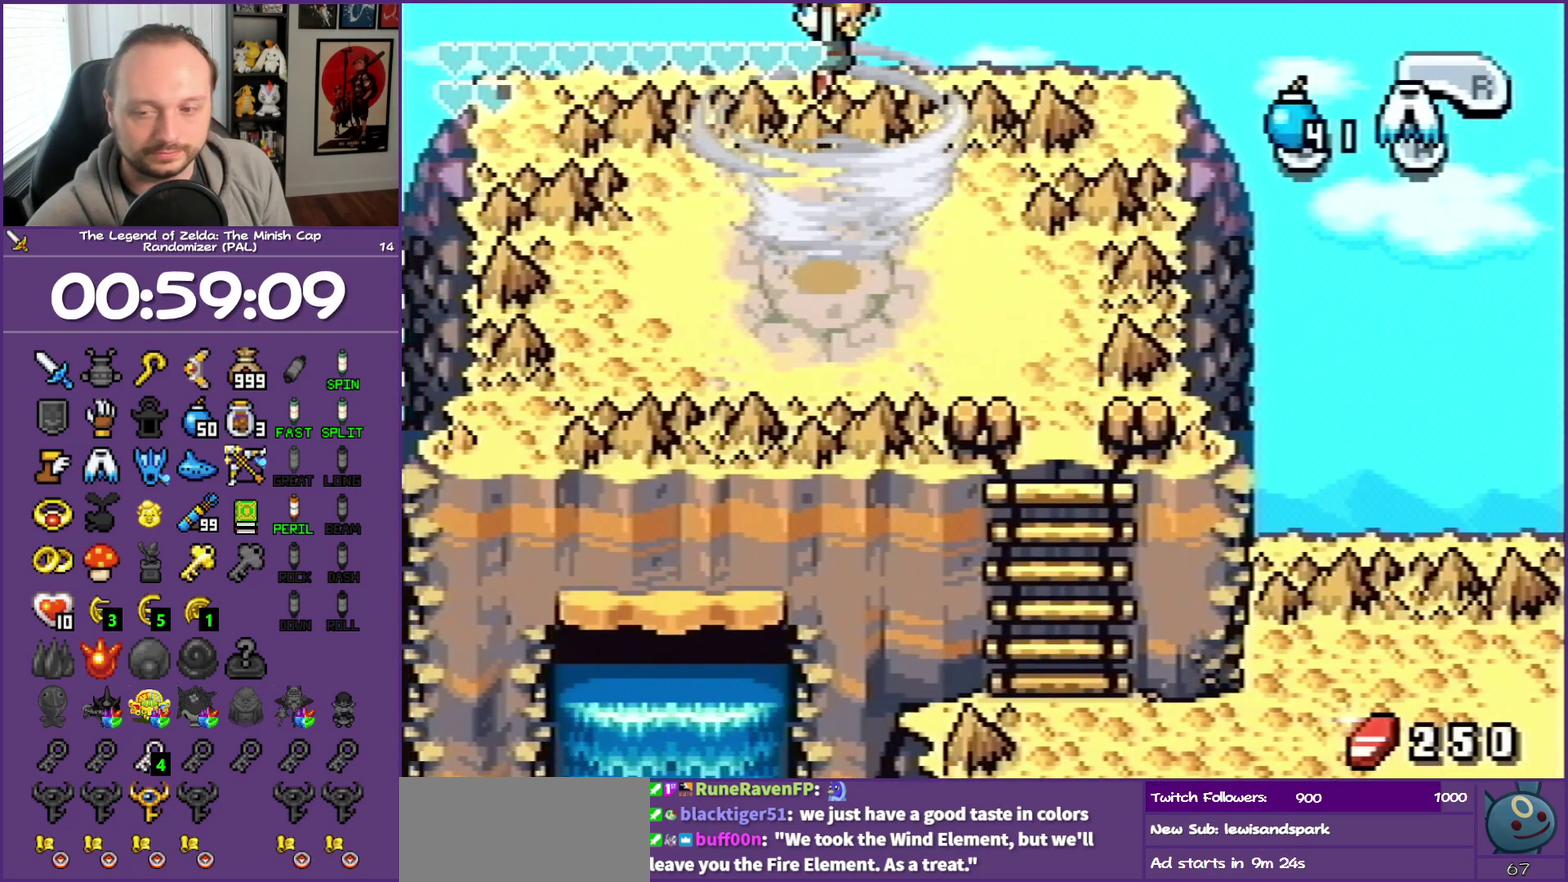
{"buttons": [], "events": []}
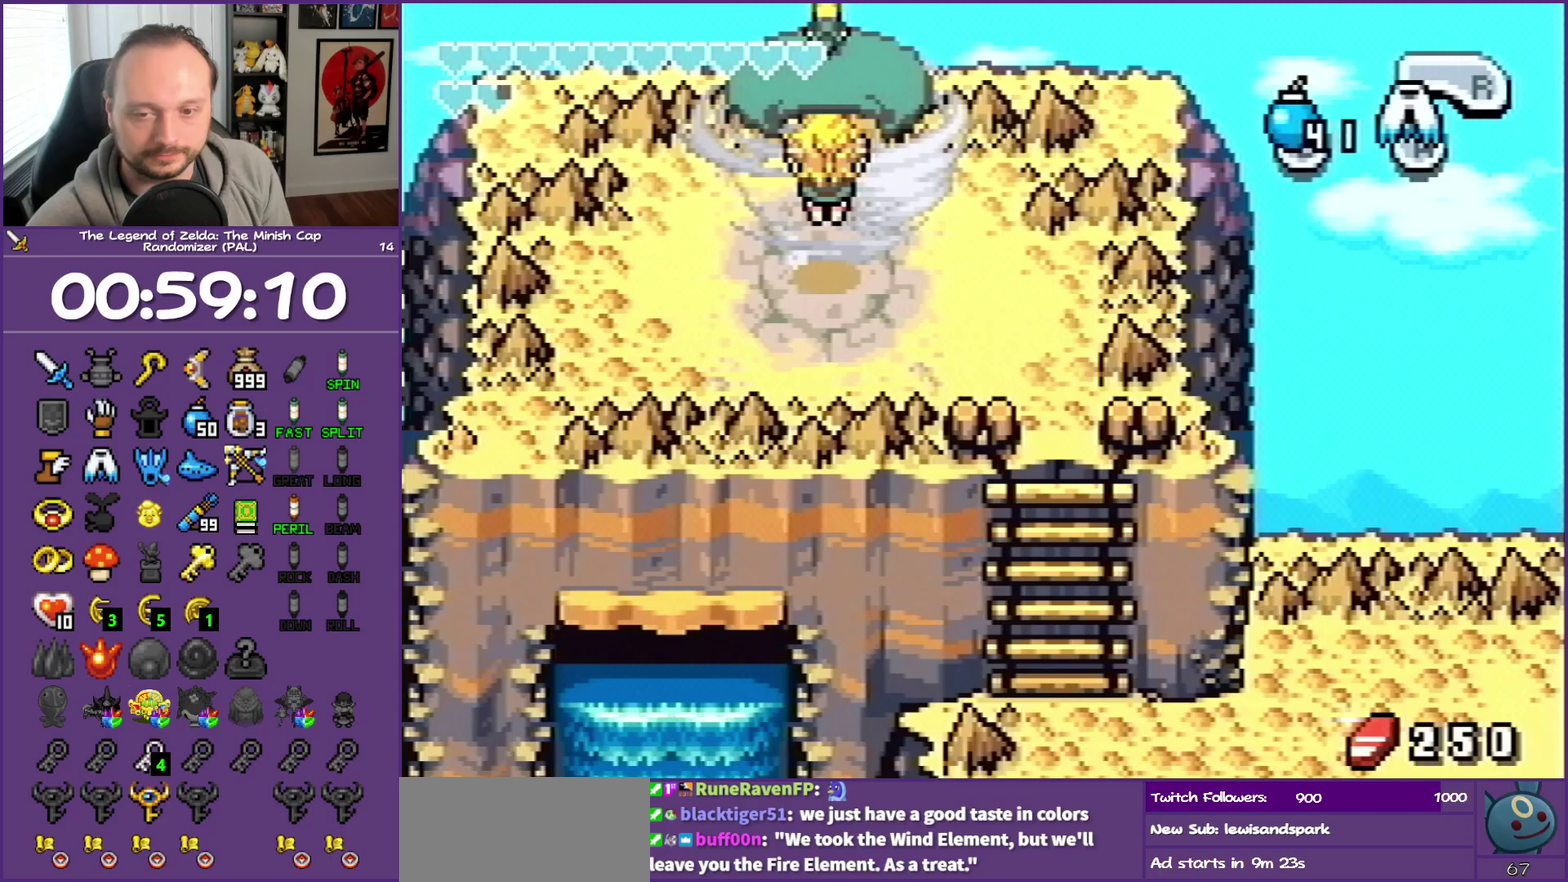
{"buttons": [], "events": []}
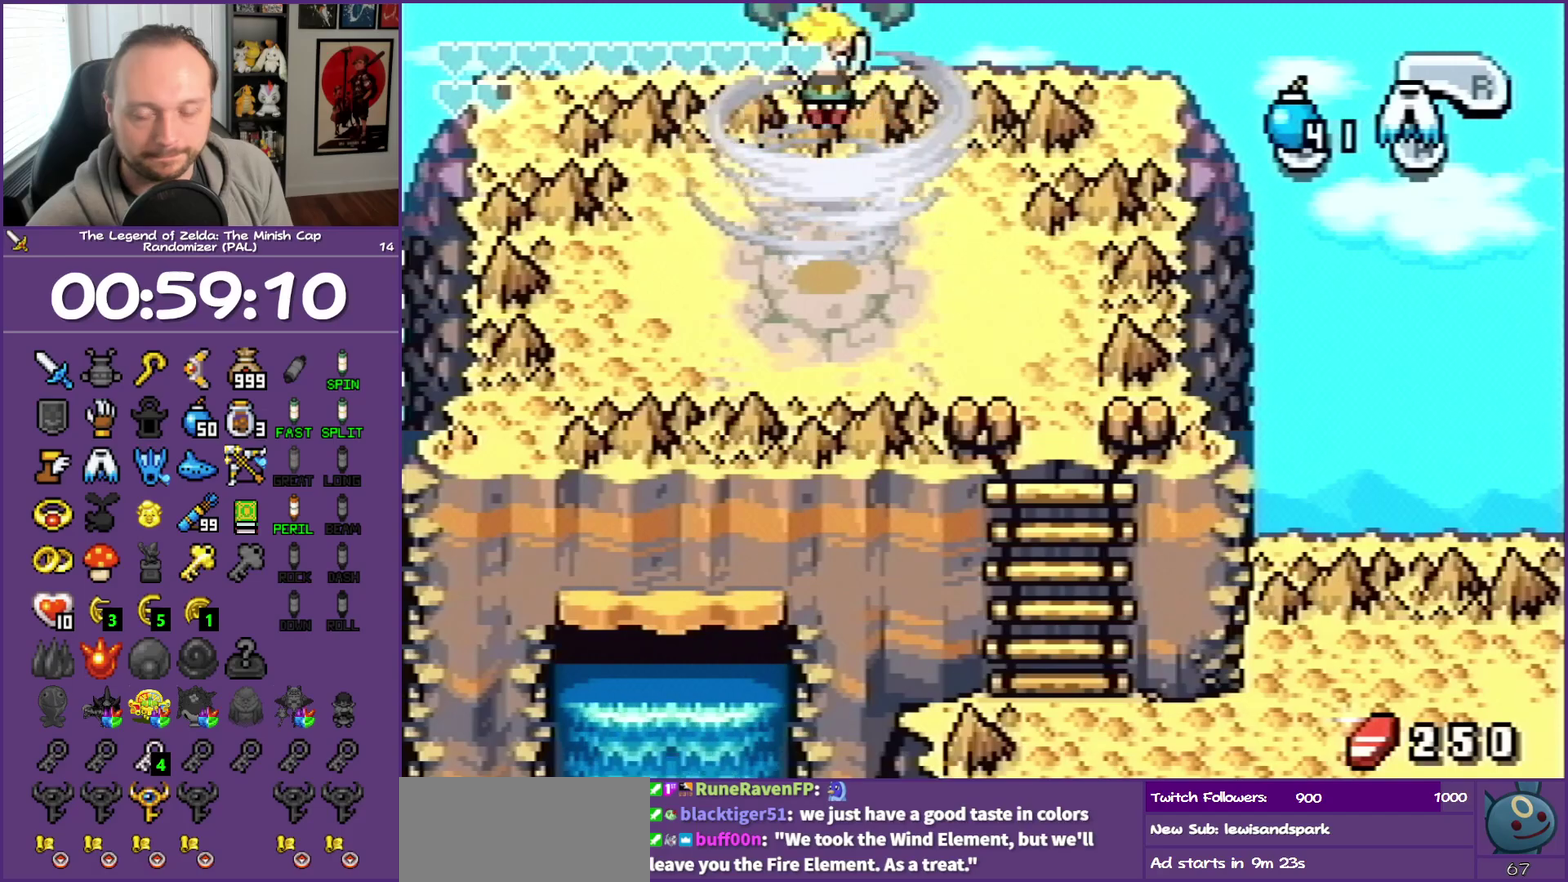
{"buttons": [], "events": []}
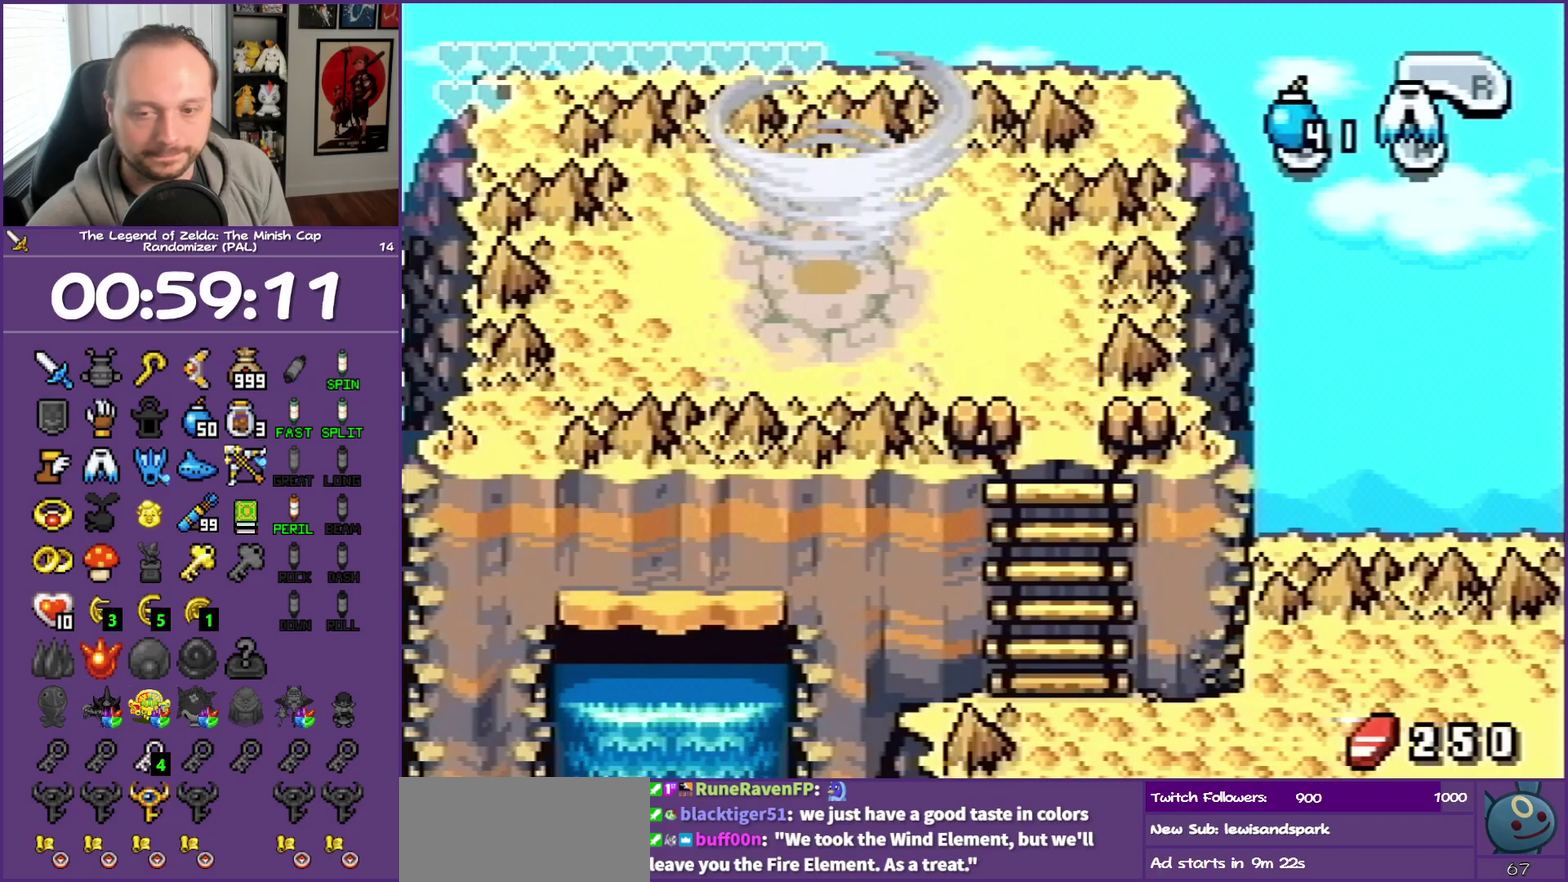
{"buttons": [], "events": []}